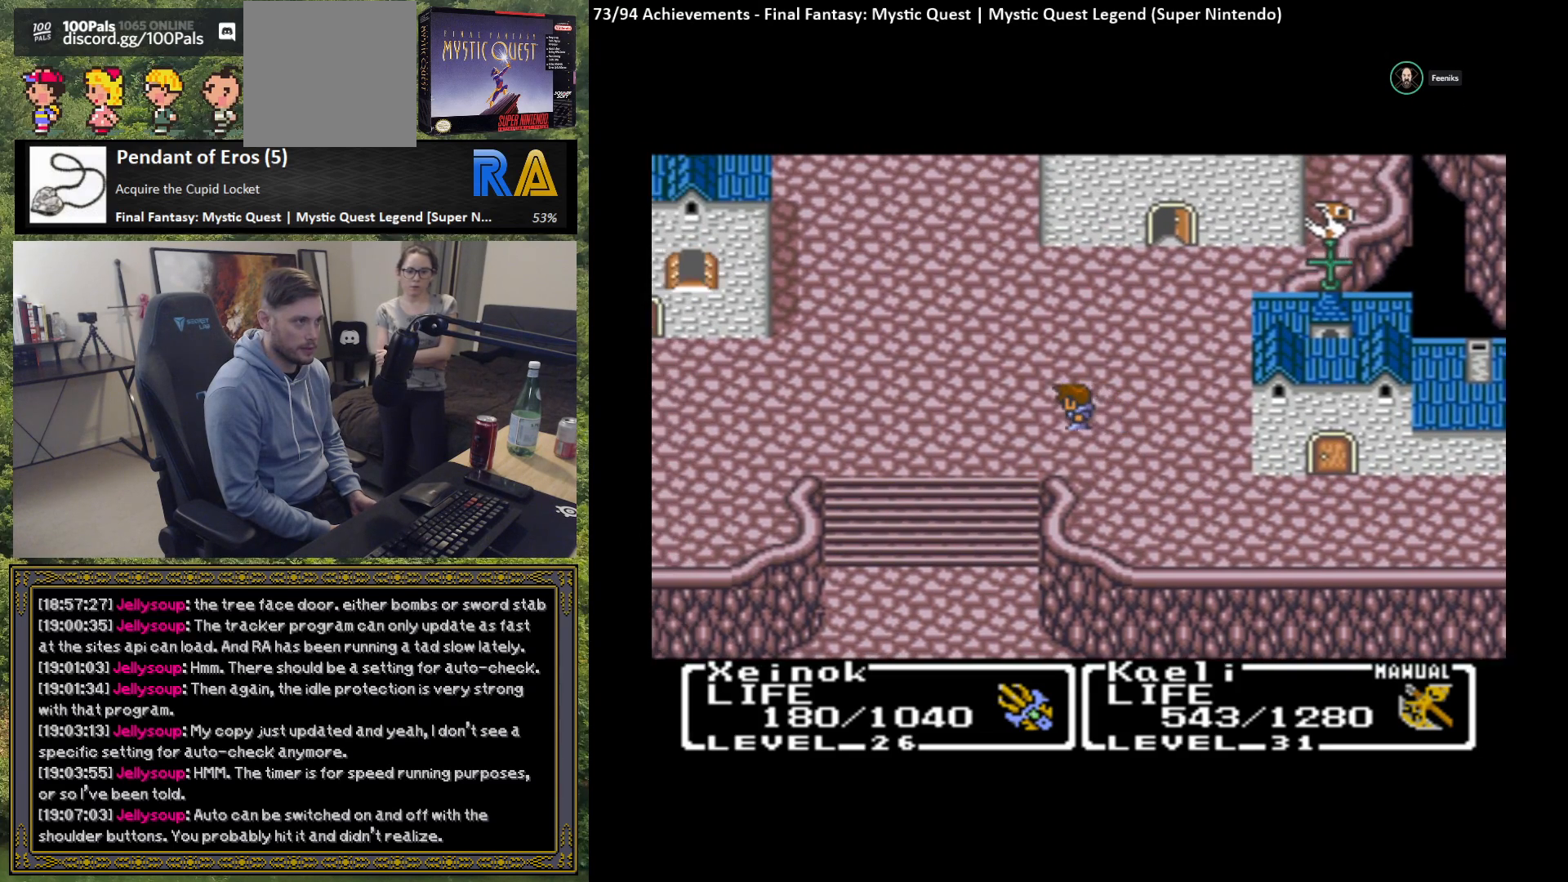
Gameplay with a controller (Xbox layout); each line is a JSON object with the inputs held at the frame after it. "events" lists button and stick changes between this image and that frame as [ms after this image, input, new state], when the widget could be followed in between. Not read: right_stick.
{"buttons": [], "left_stick": "left", "events": []}
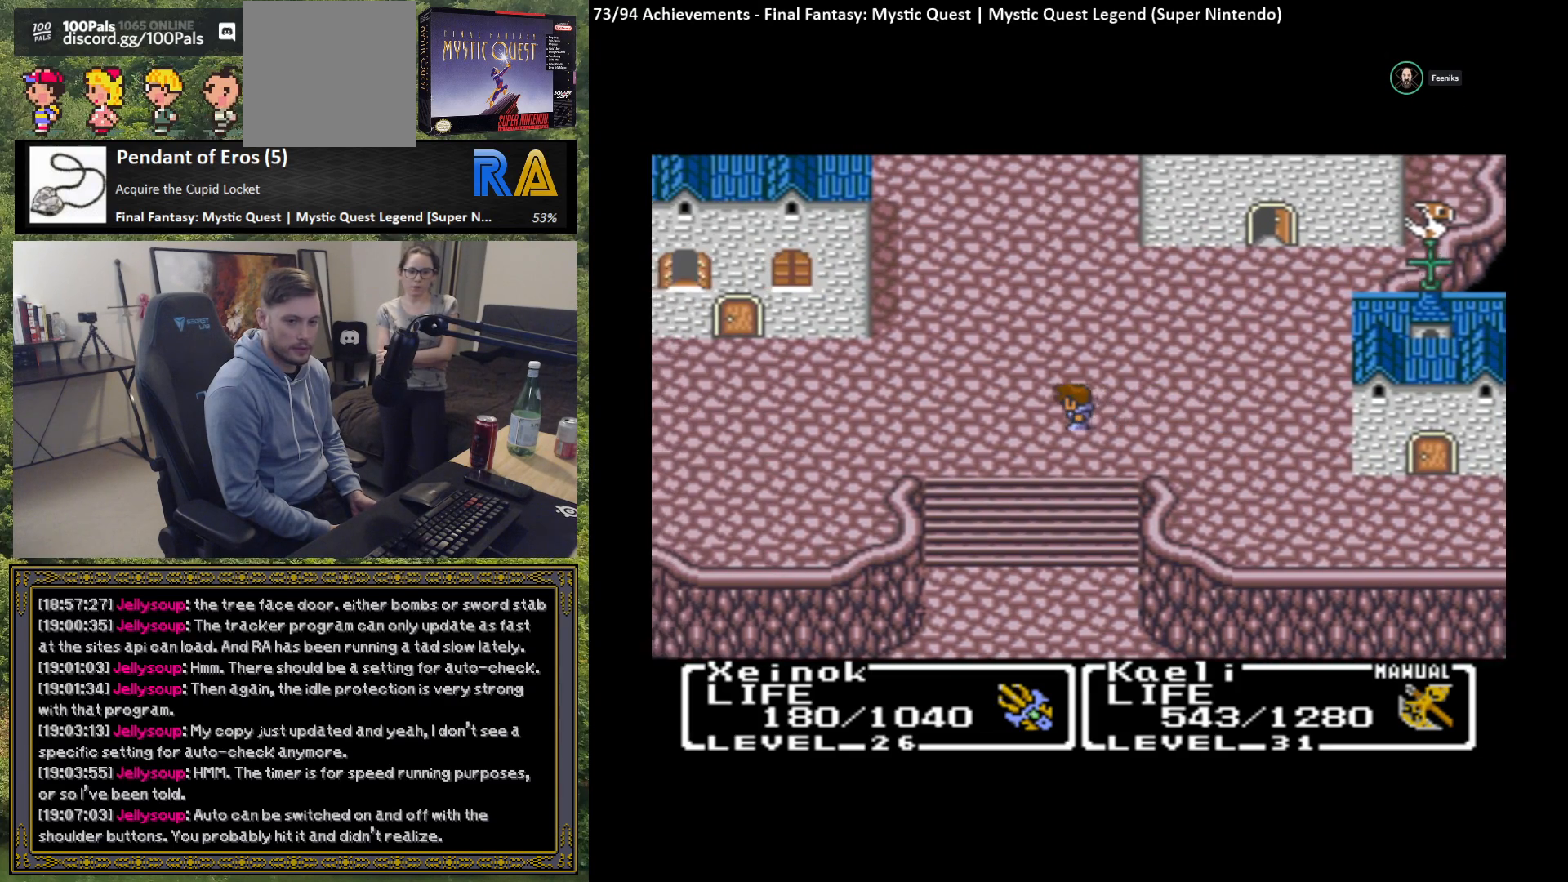
{"buttons": [], "left_stick": "up", "events": [[267, "left_stick", "up"]]}
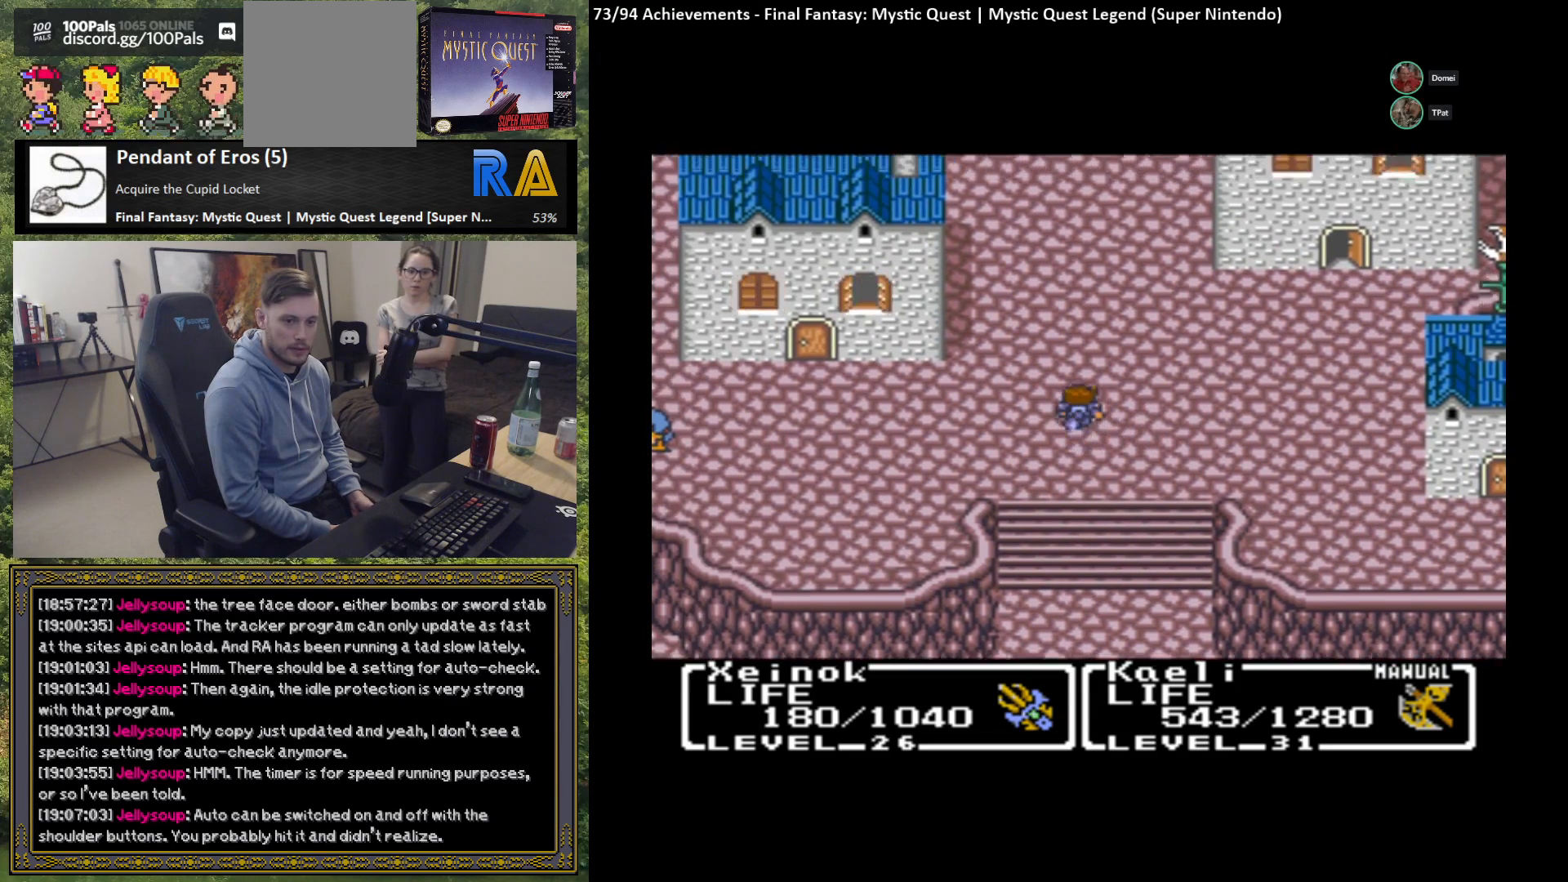
{"buttons": [], "left_stick": "up", "events": []}
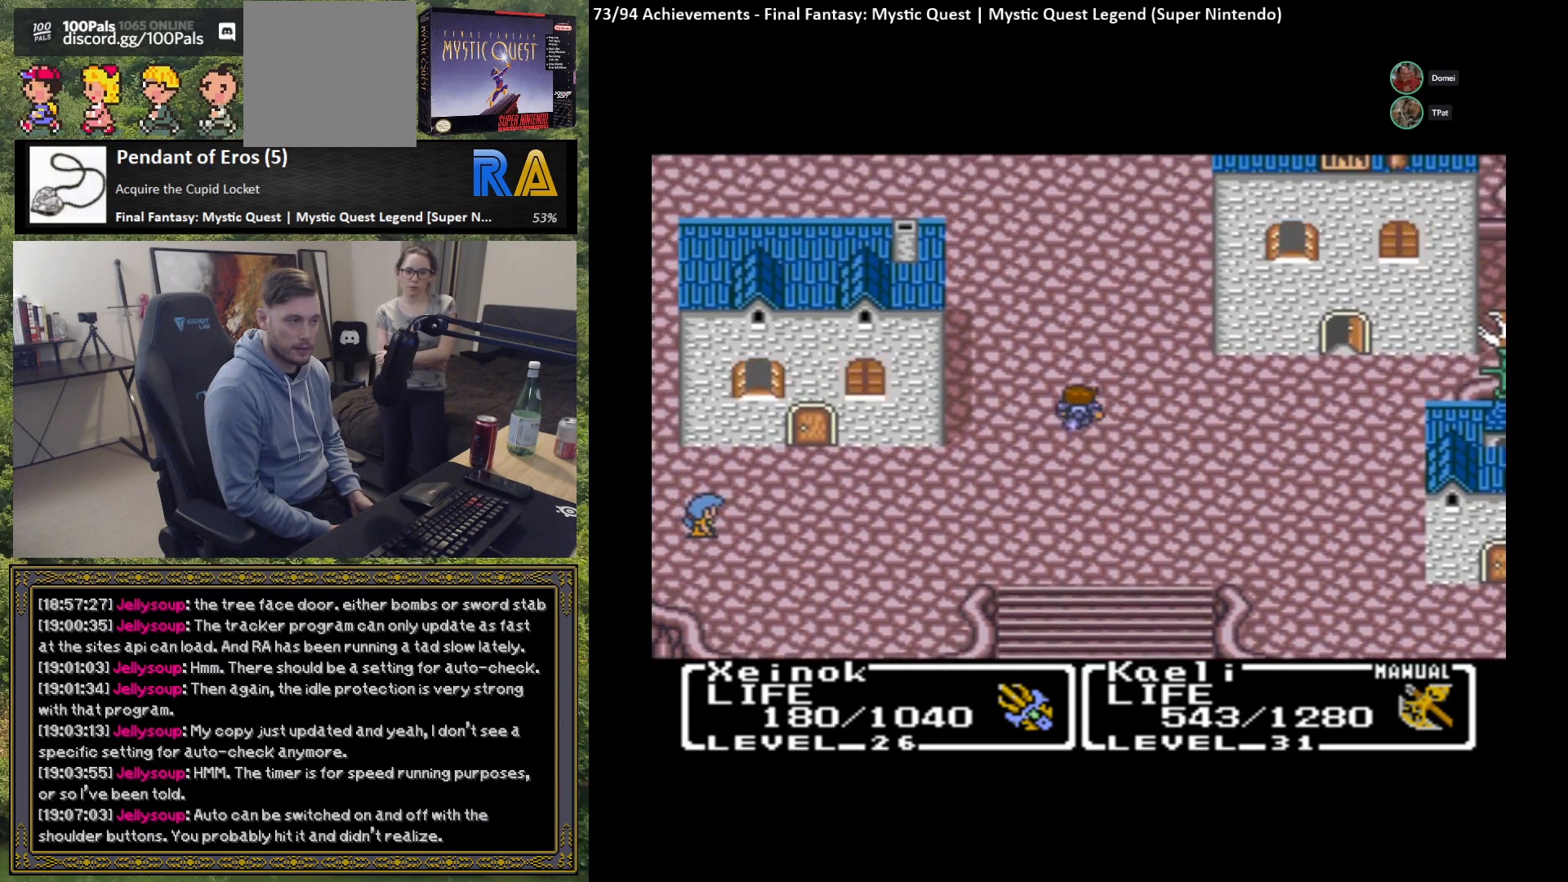
{"buttons": [], "left_stick": "up", "events": []}
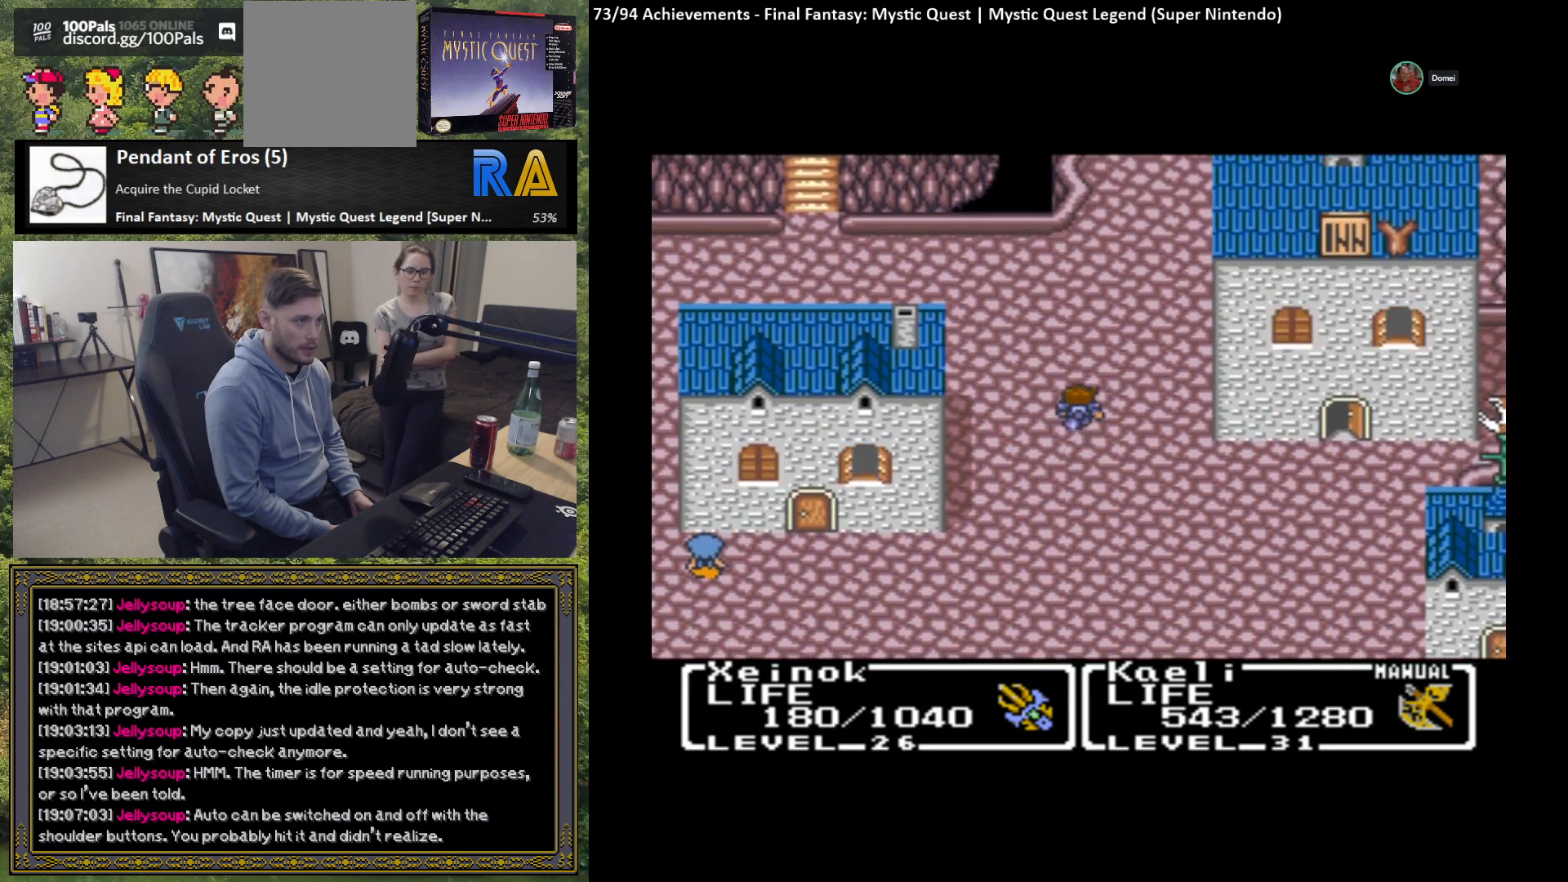
{"buttons": [], "left_stick": "up", "events": []}
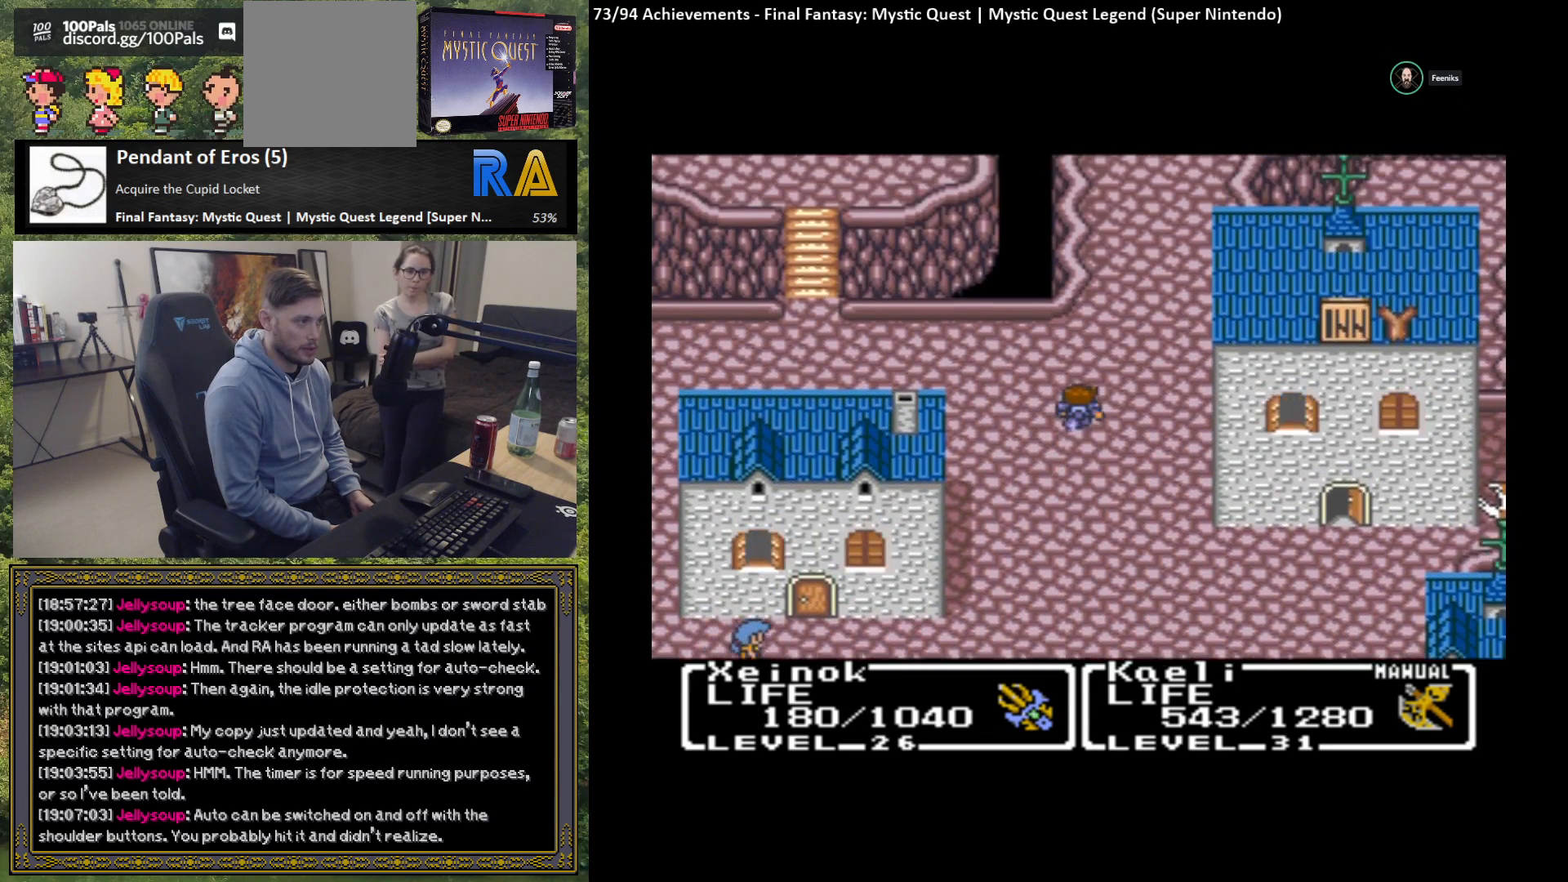
{"buttons": [], "left_stick": "right", "events": [[400, "left_stick", "right"]]}
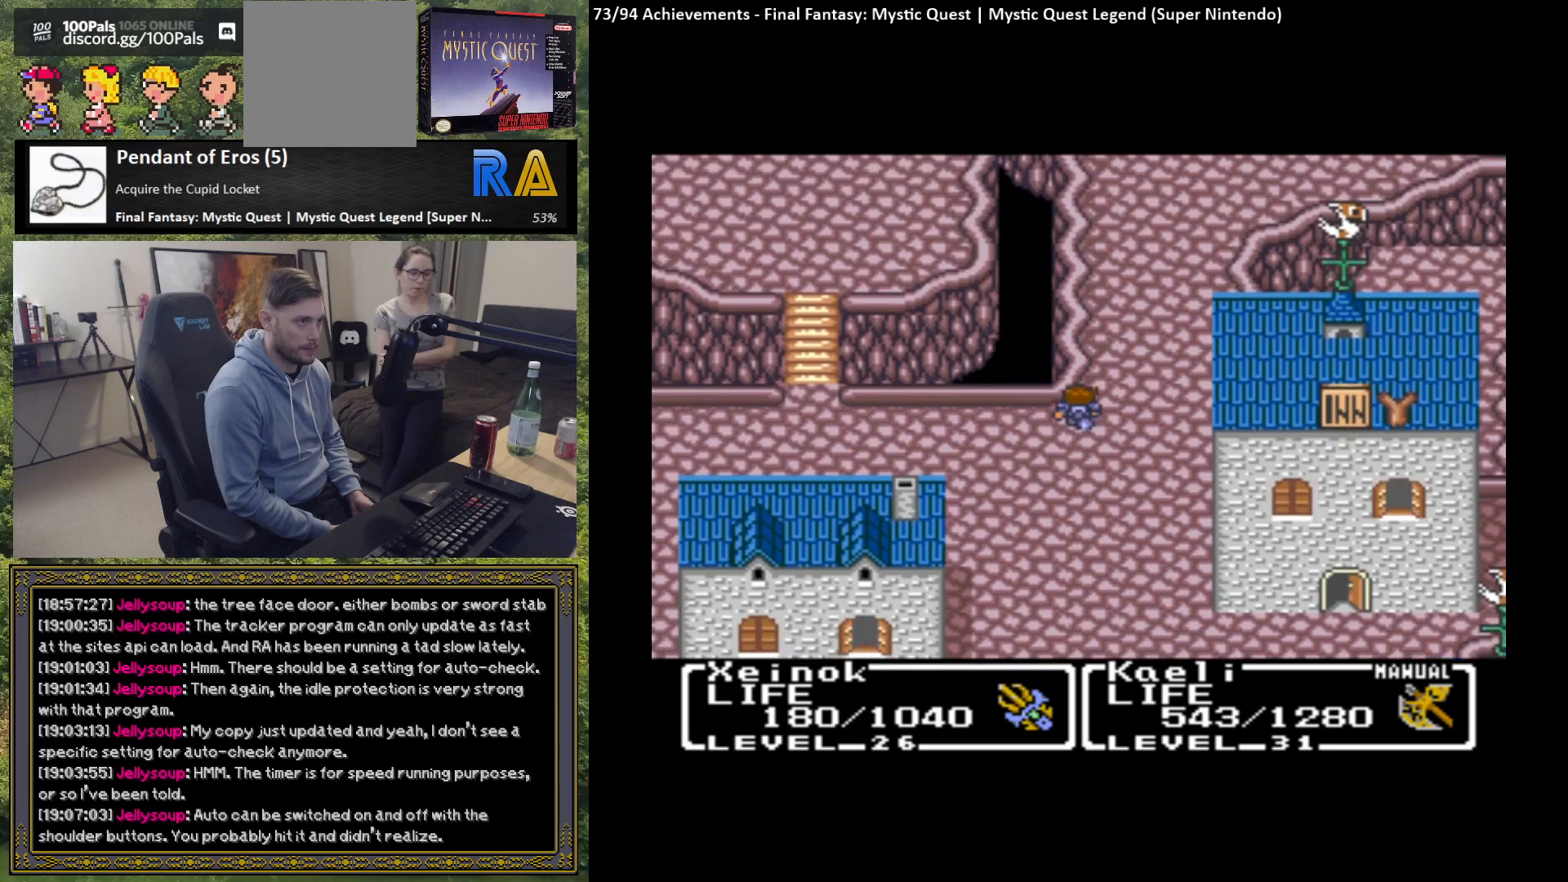
{"buttons": [], "left_stick": "up-right", "events": [[133, "left_stick", "up-right"]]}
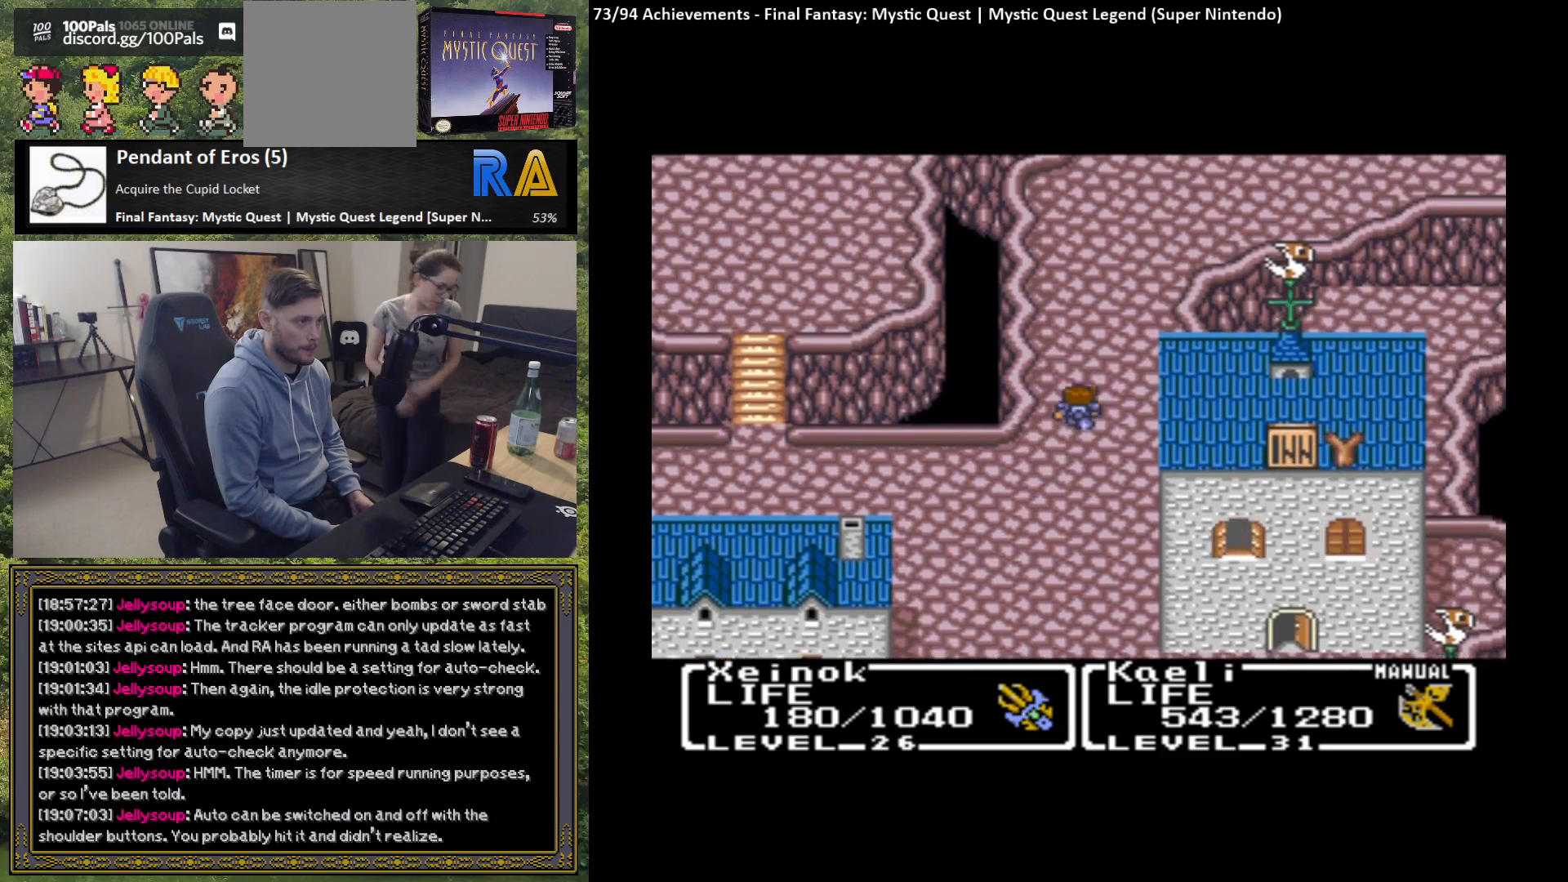
{"buttons": [], "left_stick": "up-right", "events": []}
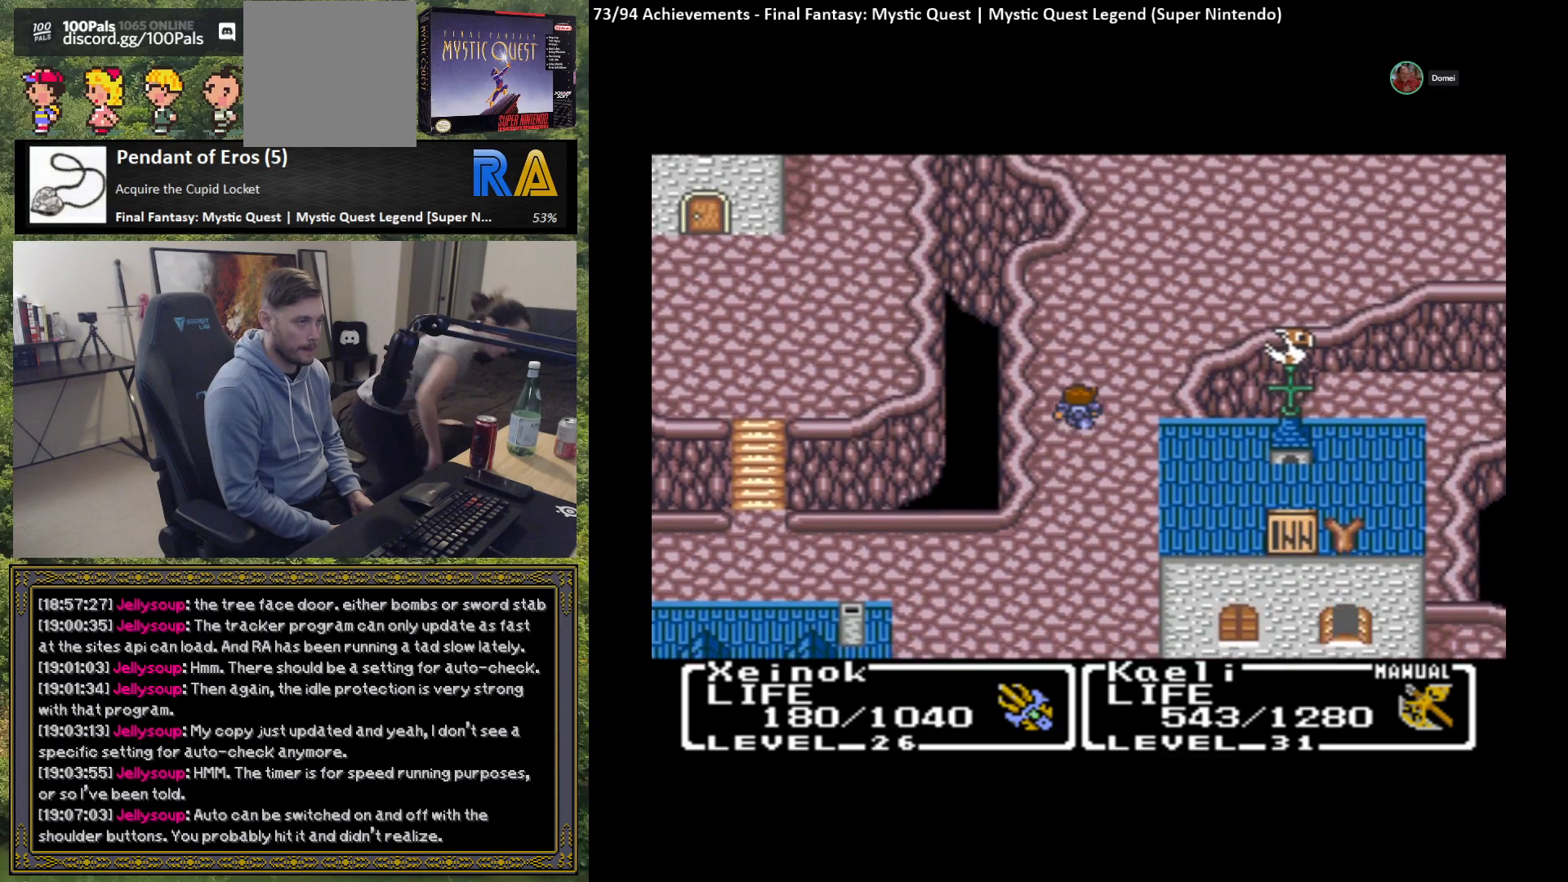
{"buttons": [], "left_stick": "up-right", "events": []}
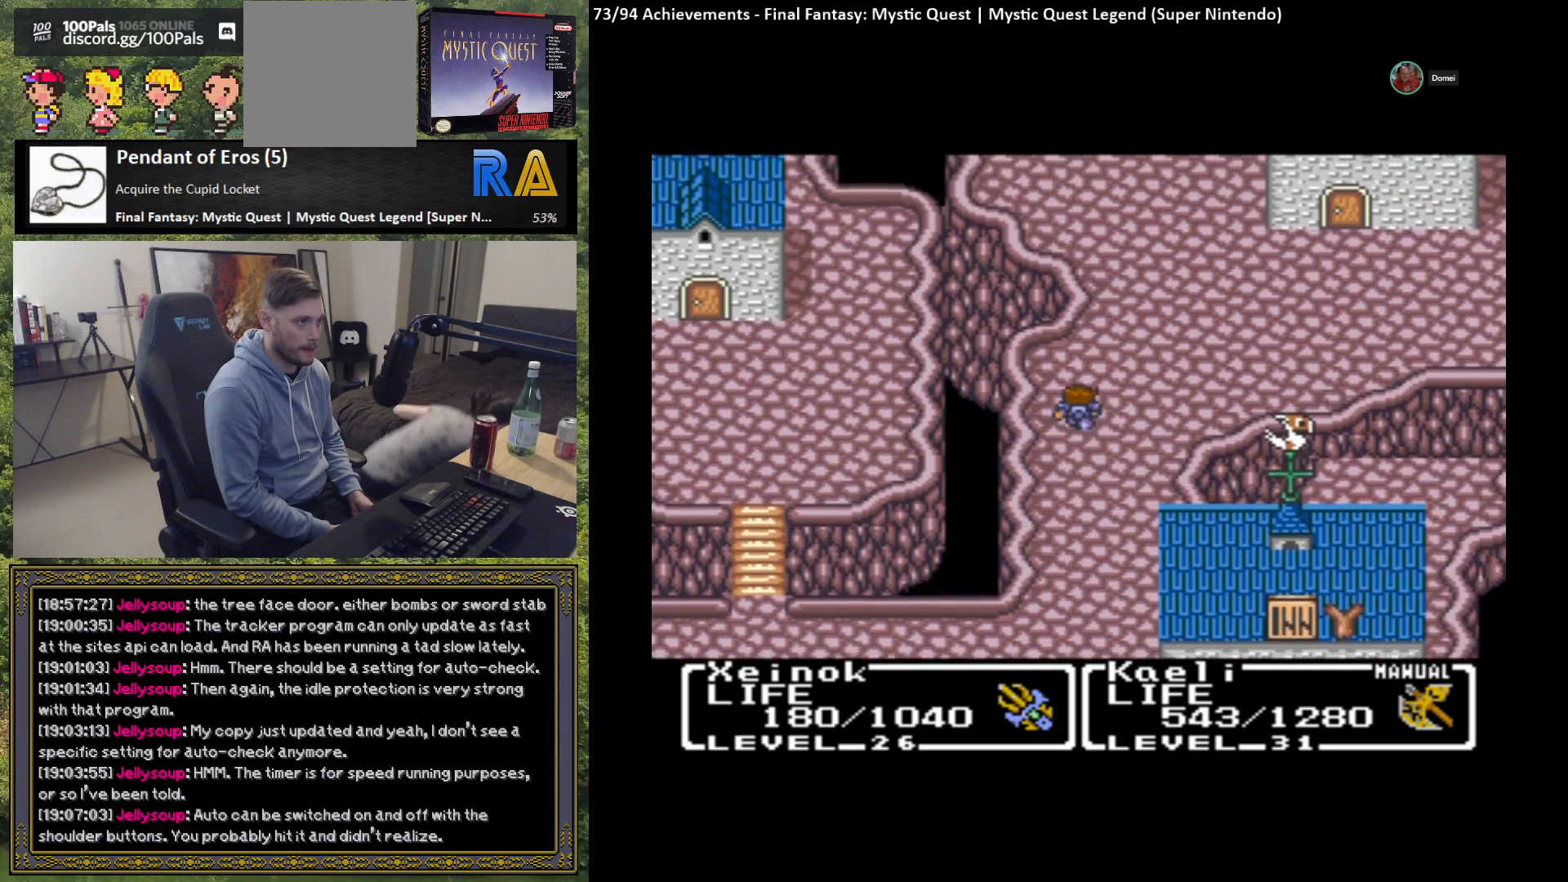
{"buttons": [], "left_stick": "right", "events": [[350, "left_stick", "right"]]}
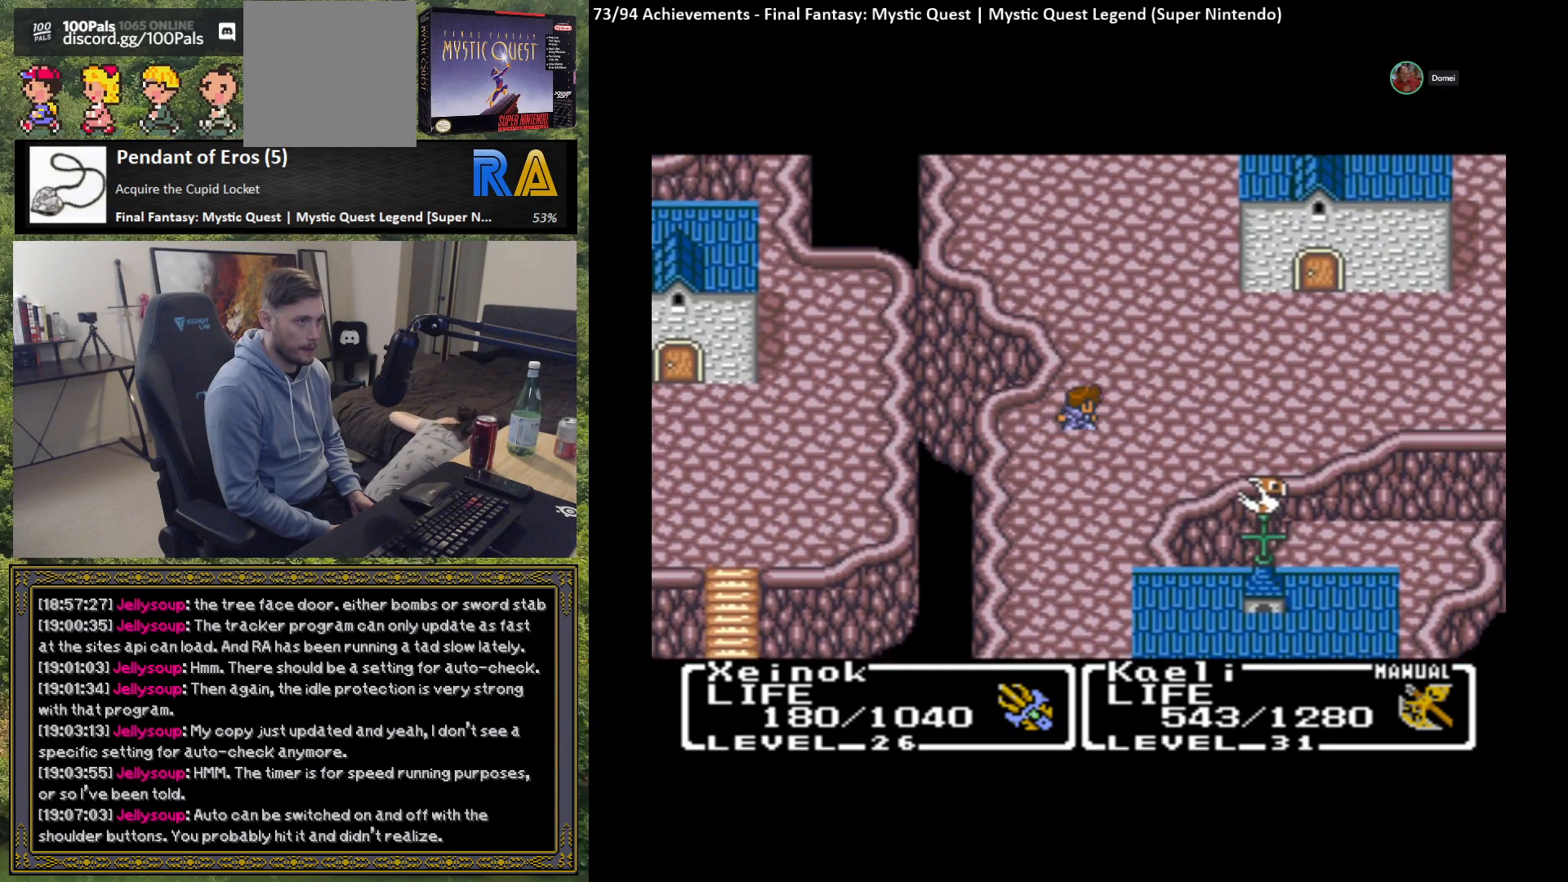
{"buttons": [], "left_stick": "right", "events": []}
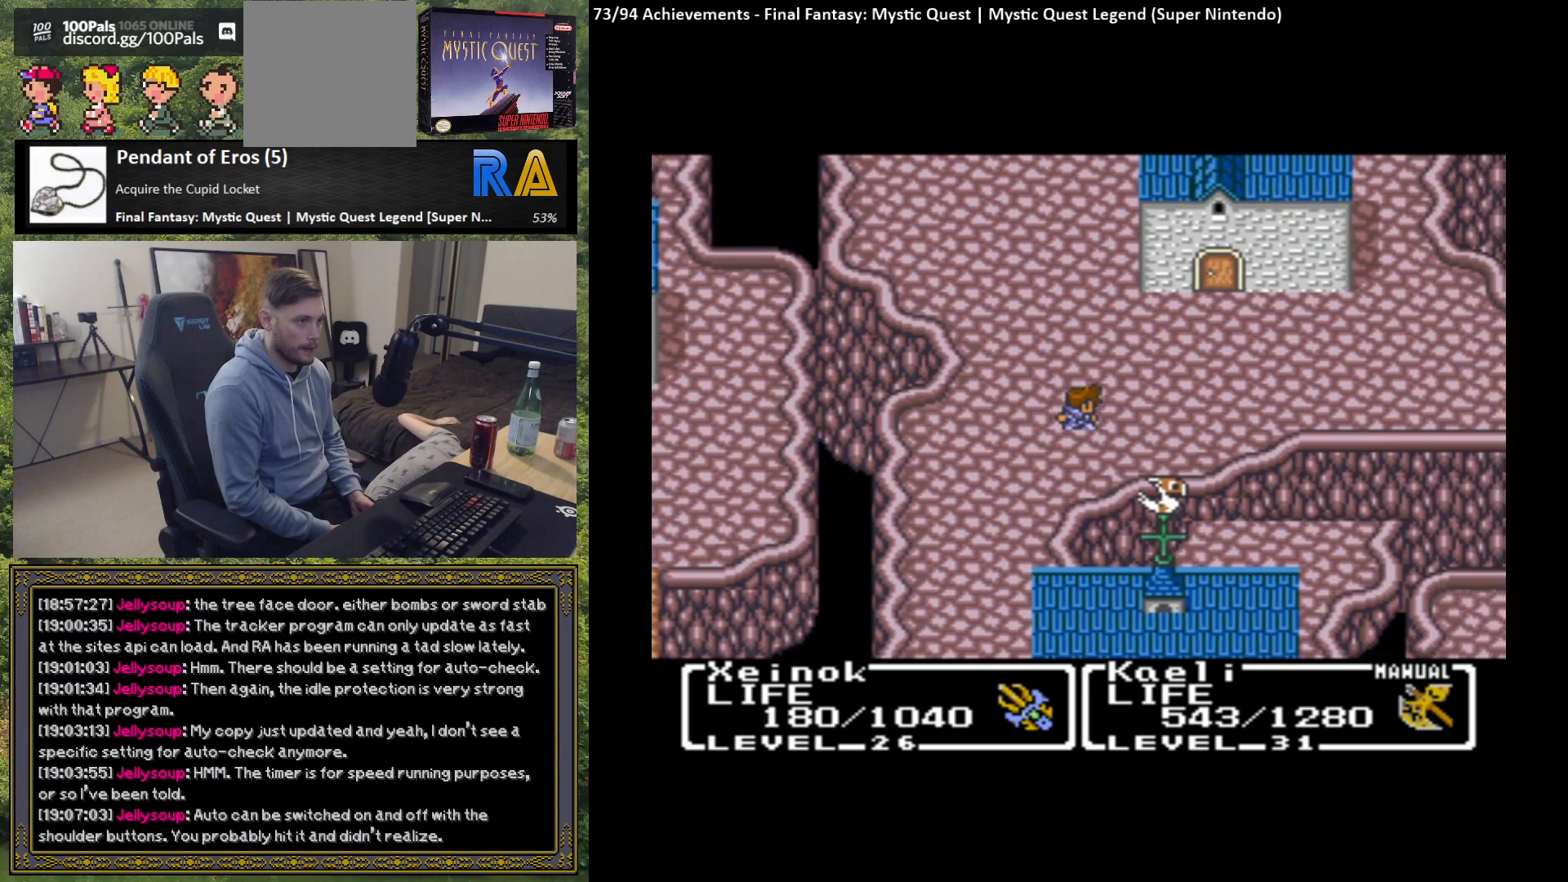
{"buttons": [], "left_stick": "right", "events": []}
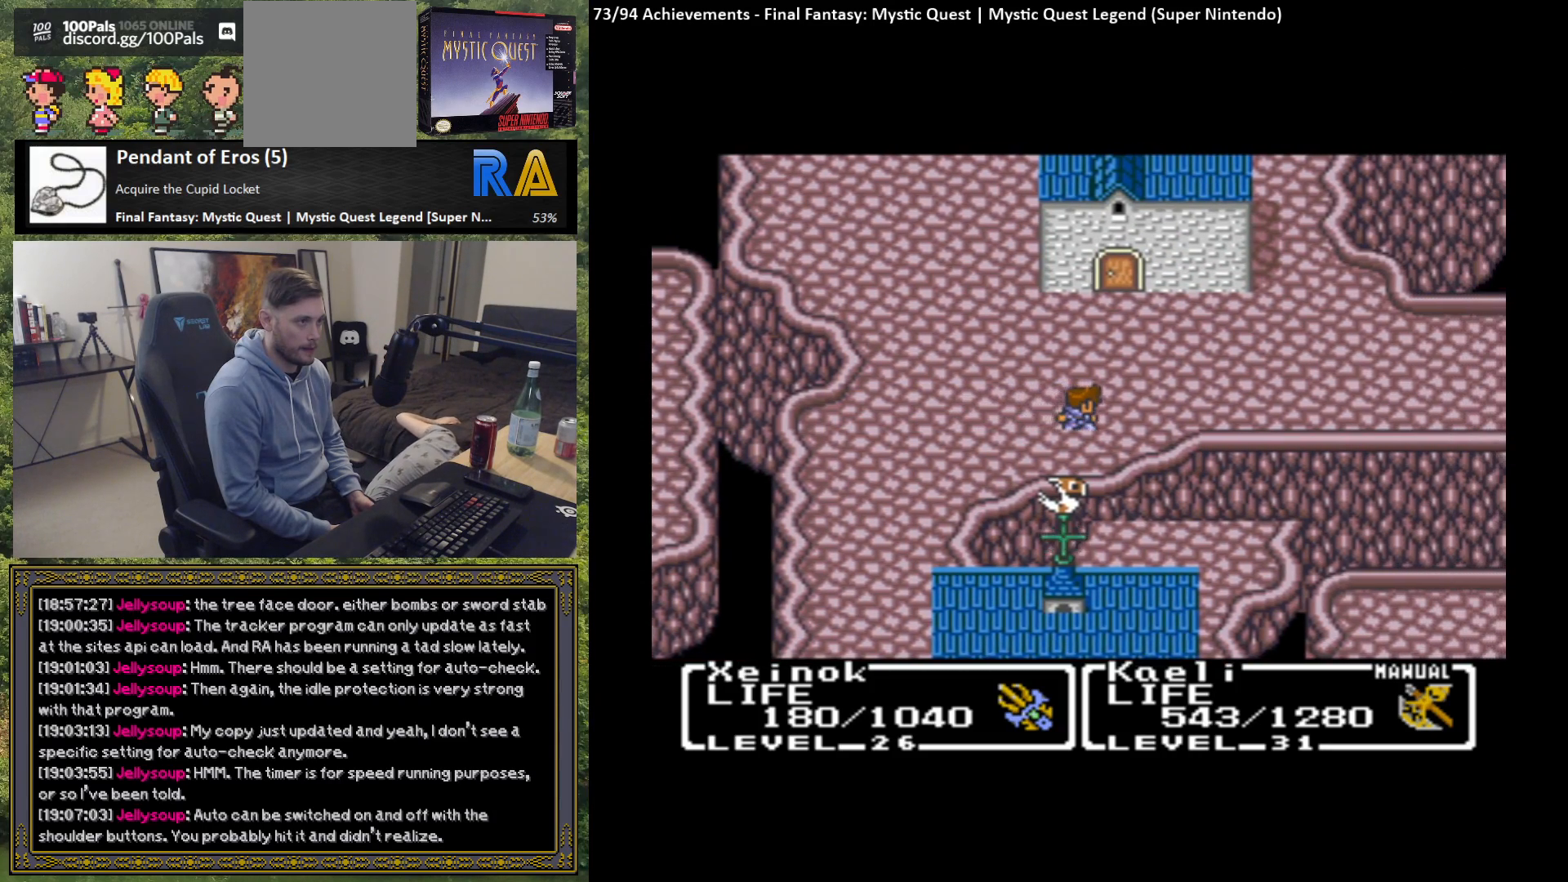
{"buttons": [], "left_stick": "up", "events": [[133, "left_stick", "up"]]}
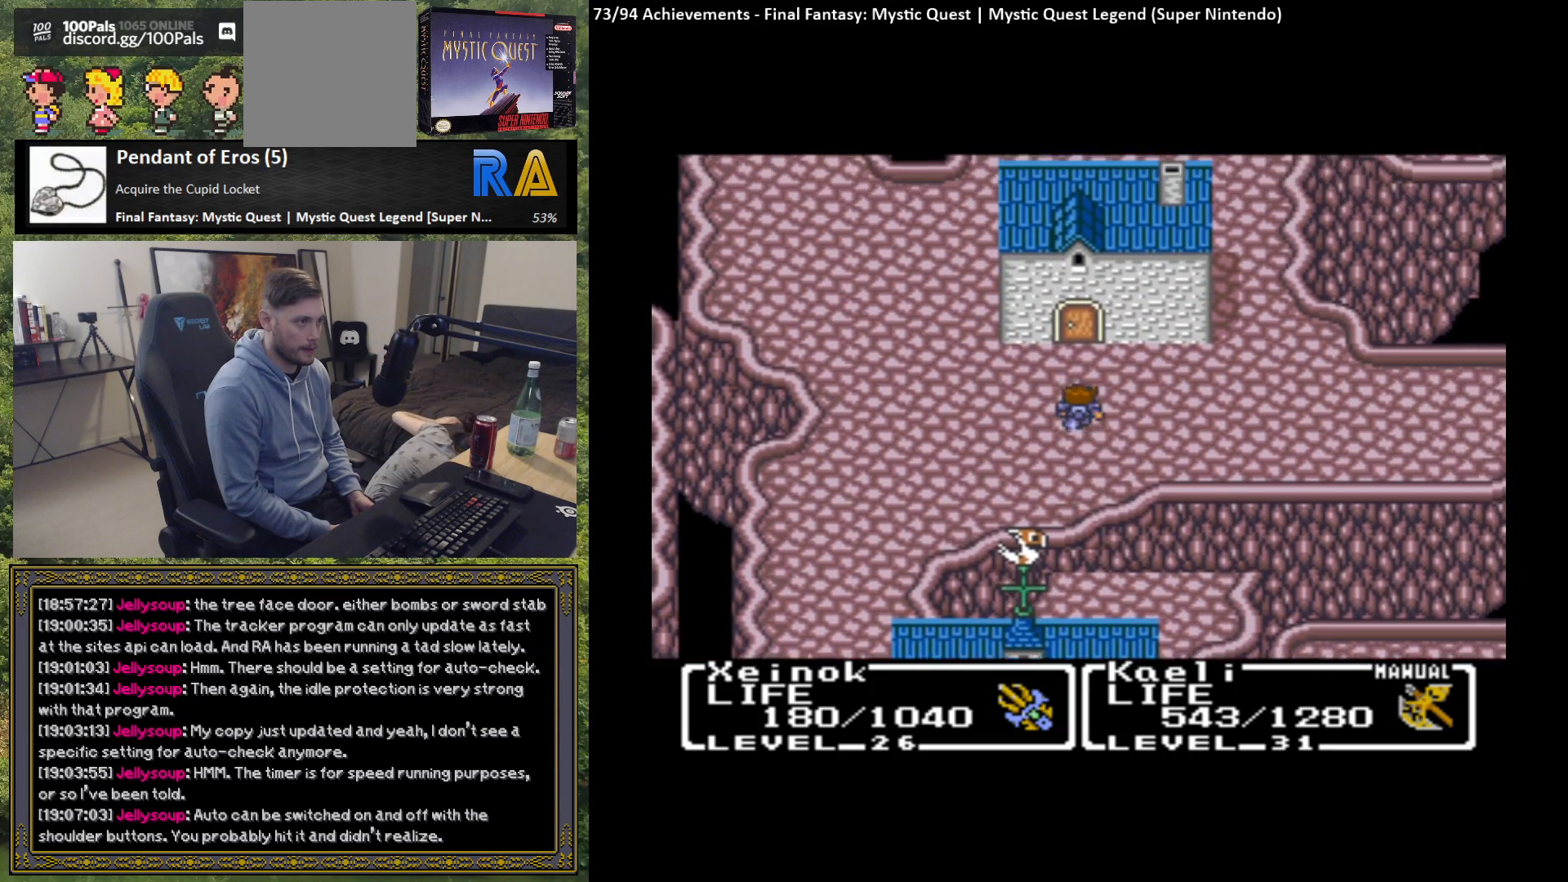
{"buttons": [], "left_stick": "up", "events": []}
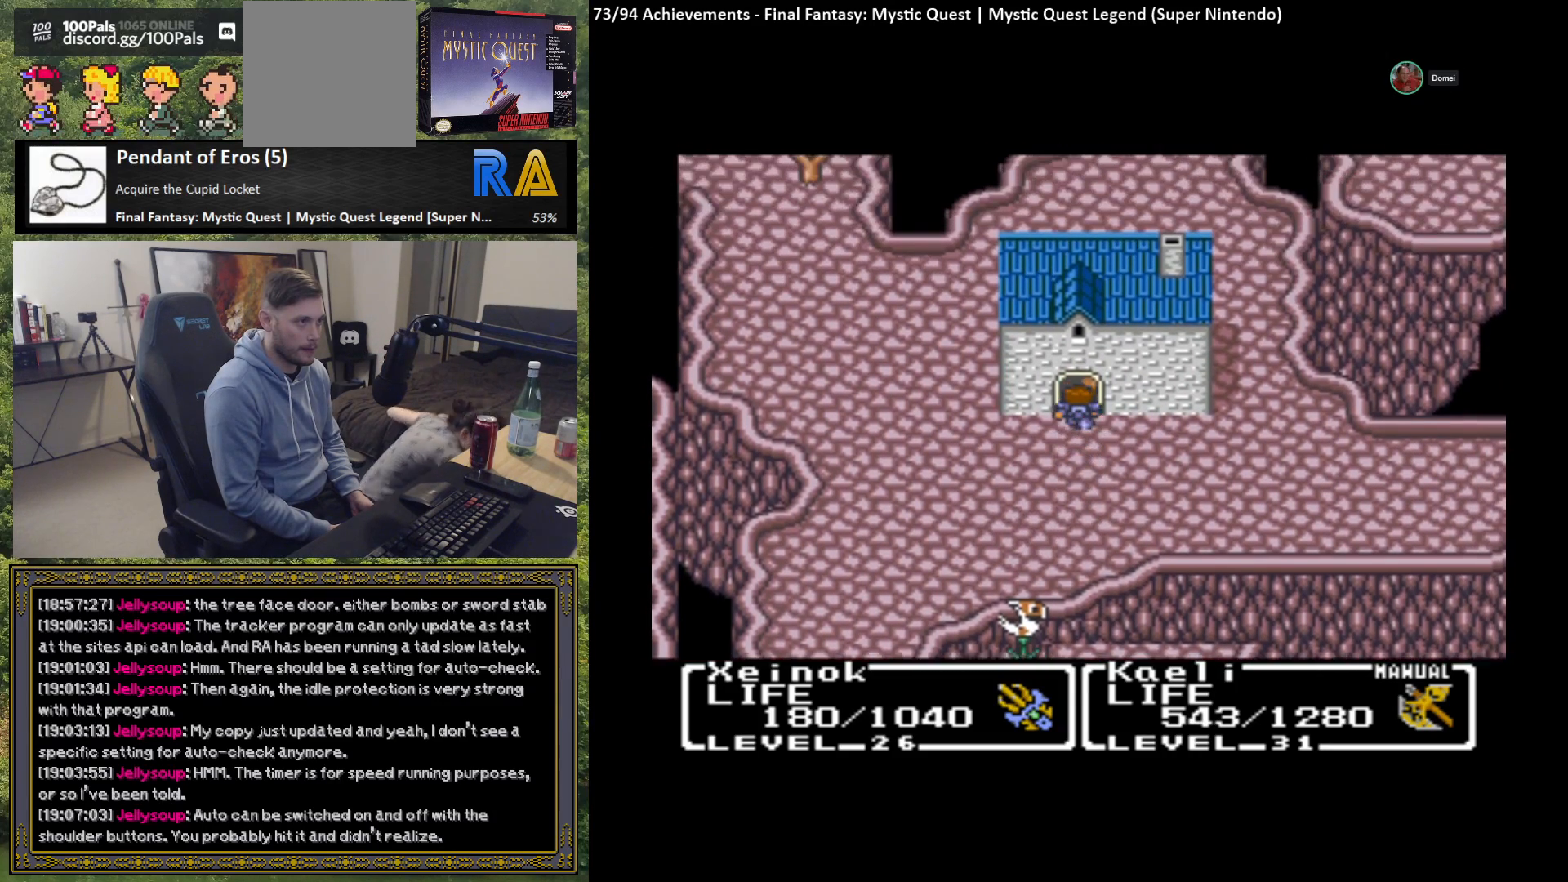
{"buttons": [], "left_stick": "center", "events": [[433, "left_stick", "center"]]}
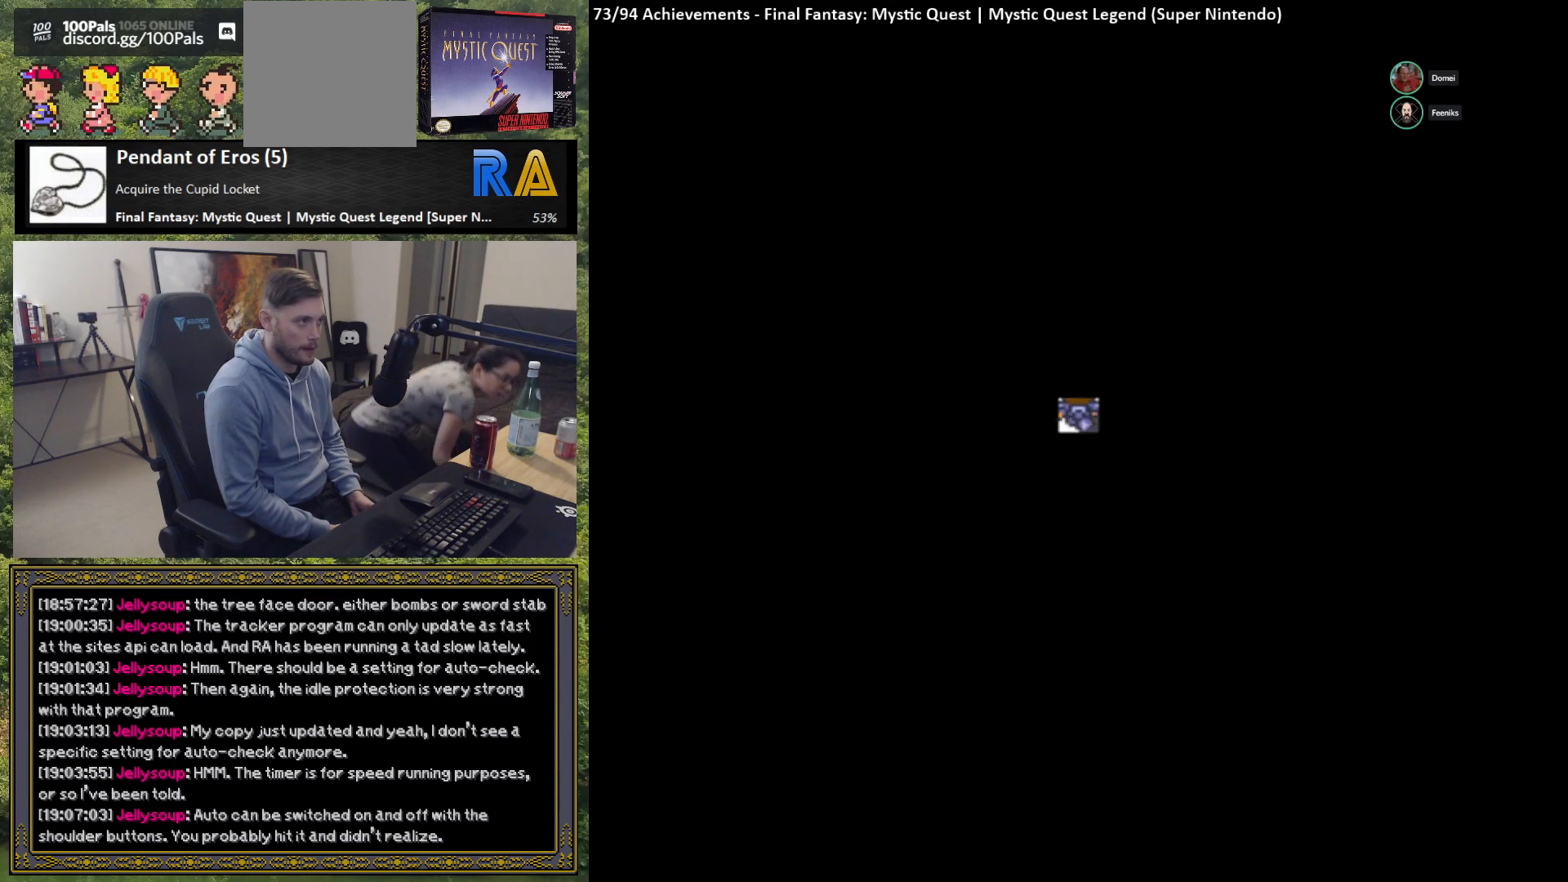
{"buttons": [], "left_stick": "center", "events": []}
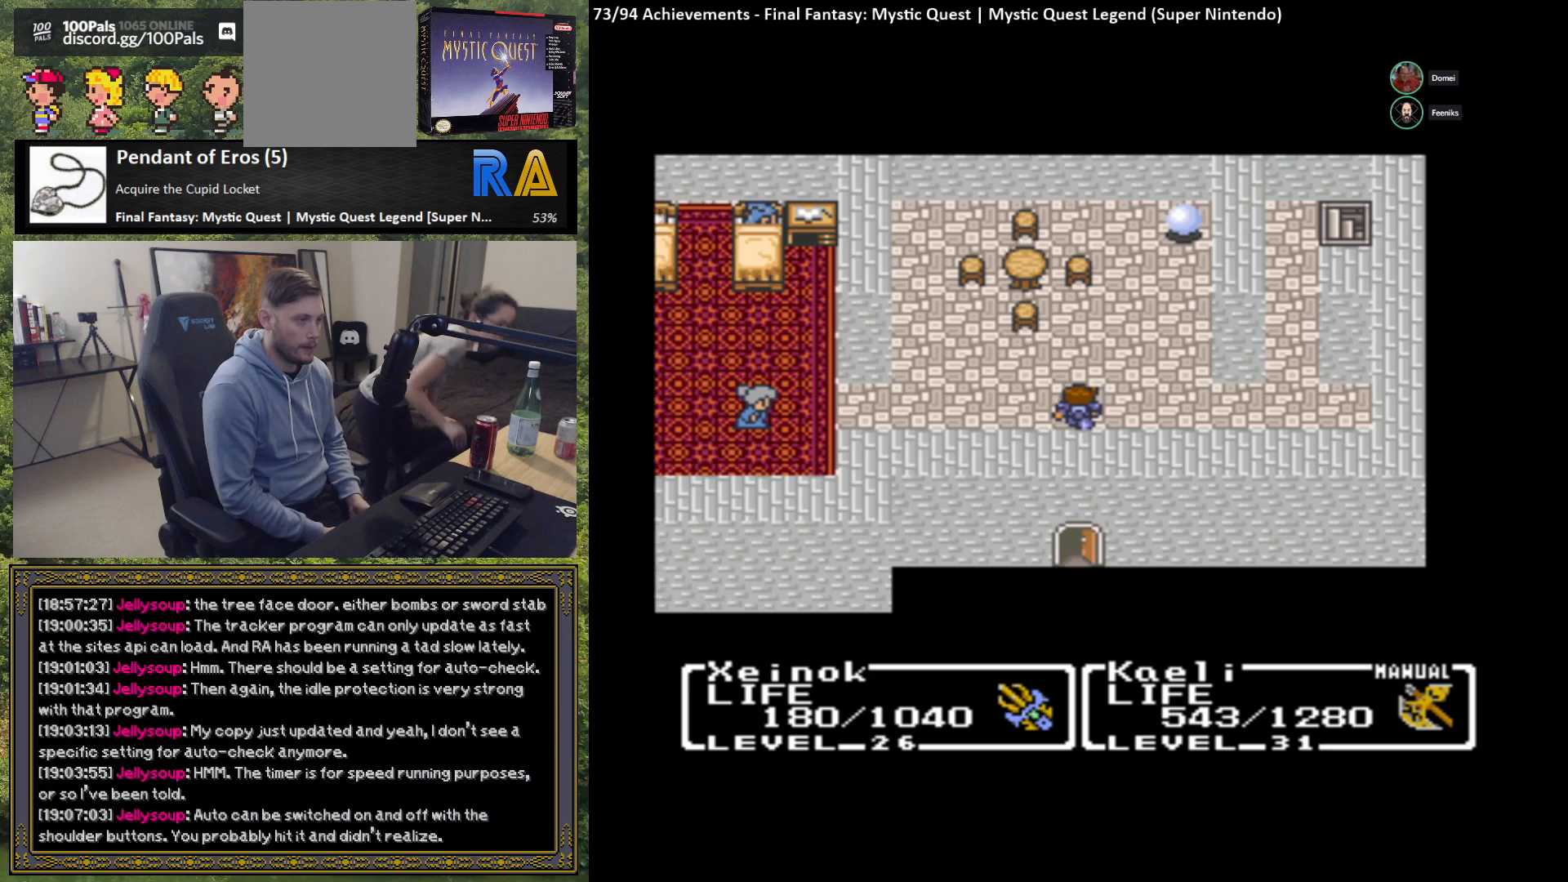
{"buttons": [], "left_stick": "center", "events": []}
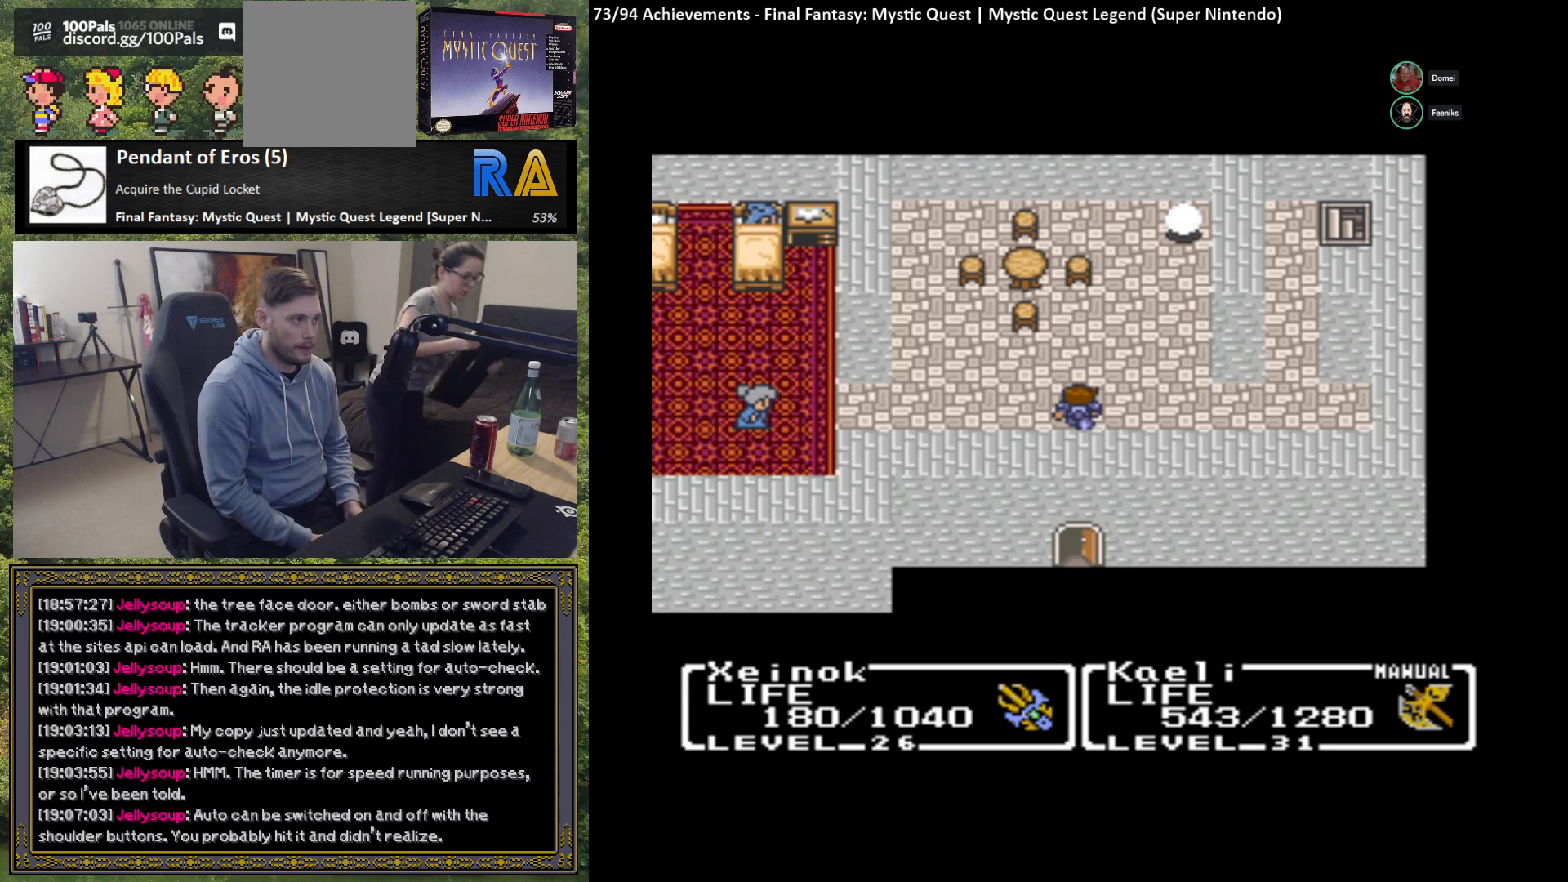
{"buttons": [], "left_stick": "left", "events": [[100, "left_stick", "left"]]}
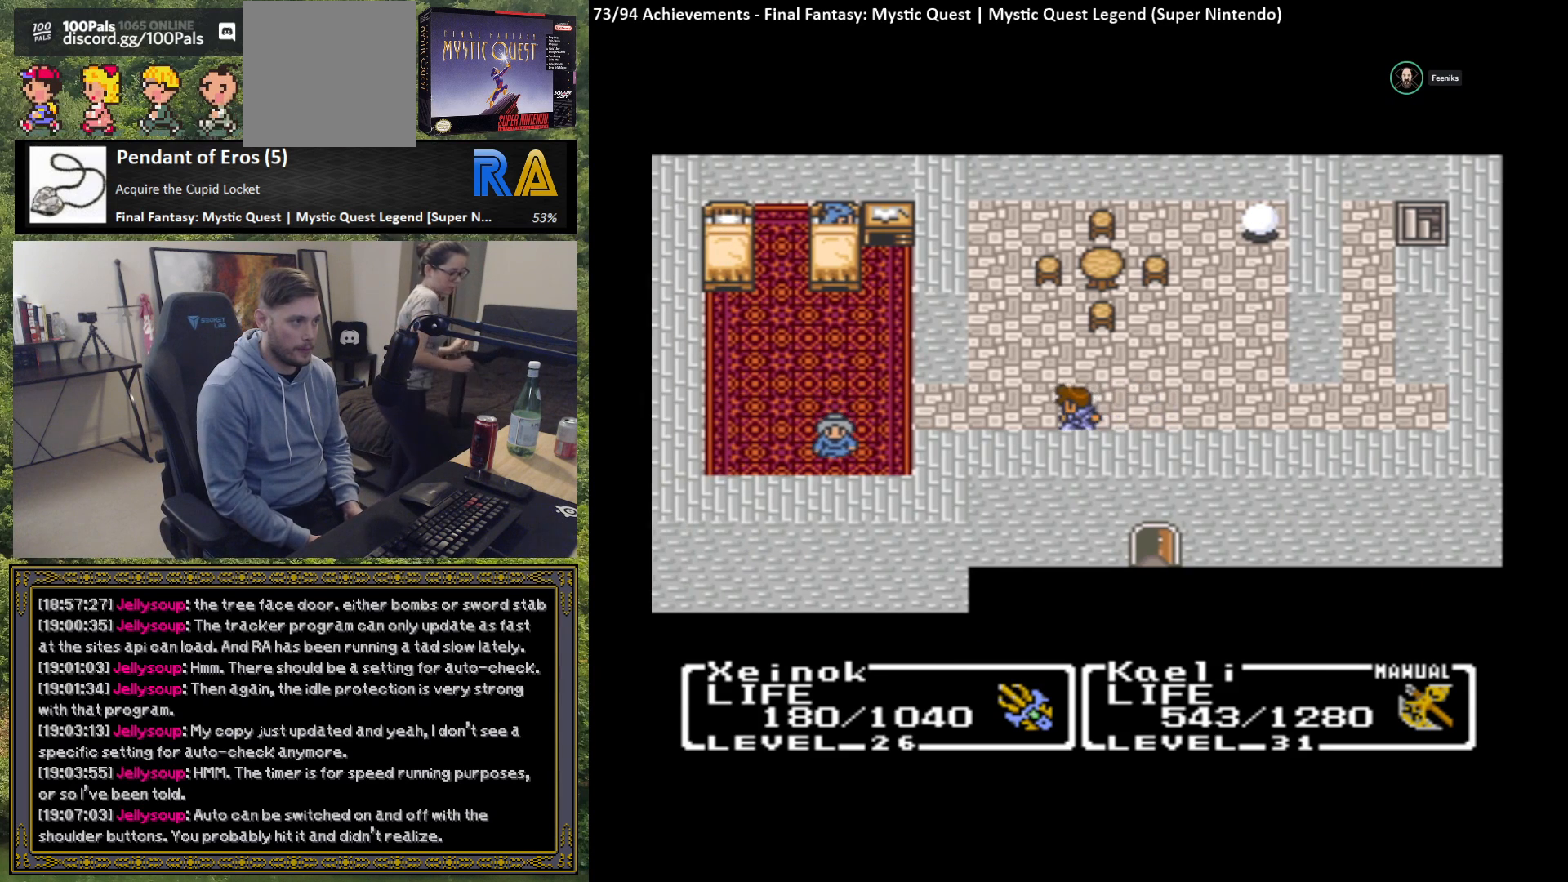
{"buttons": [], "left_stick": "left", "events": []}
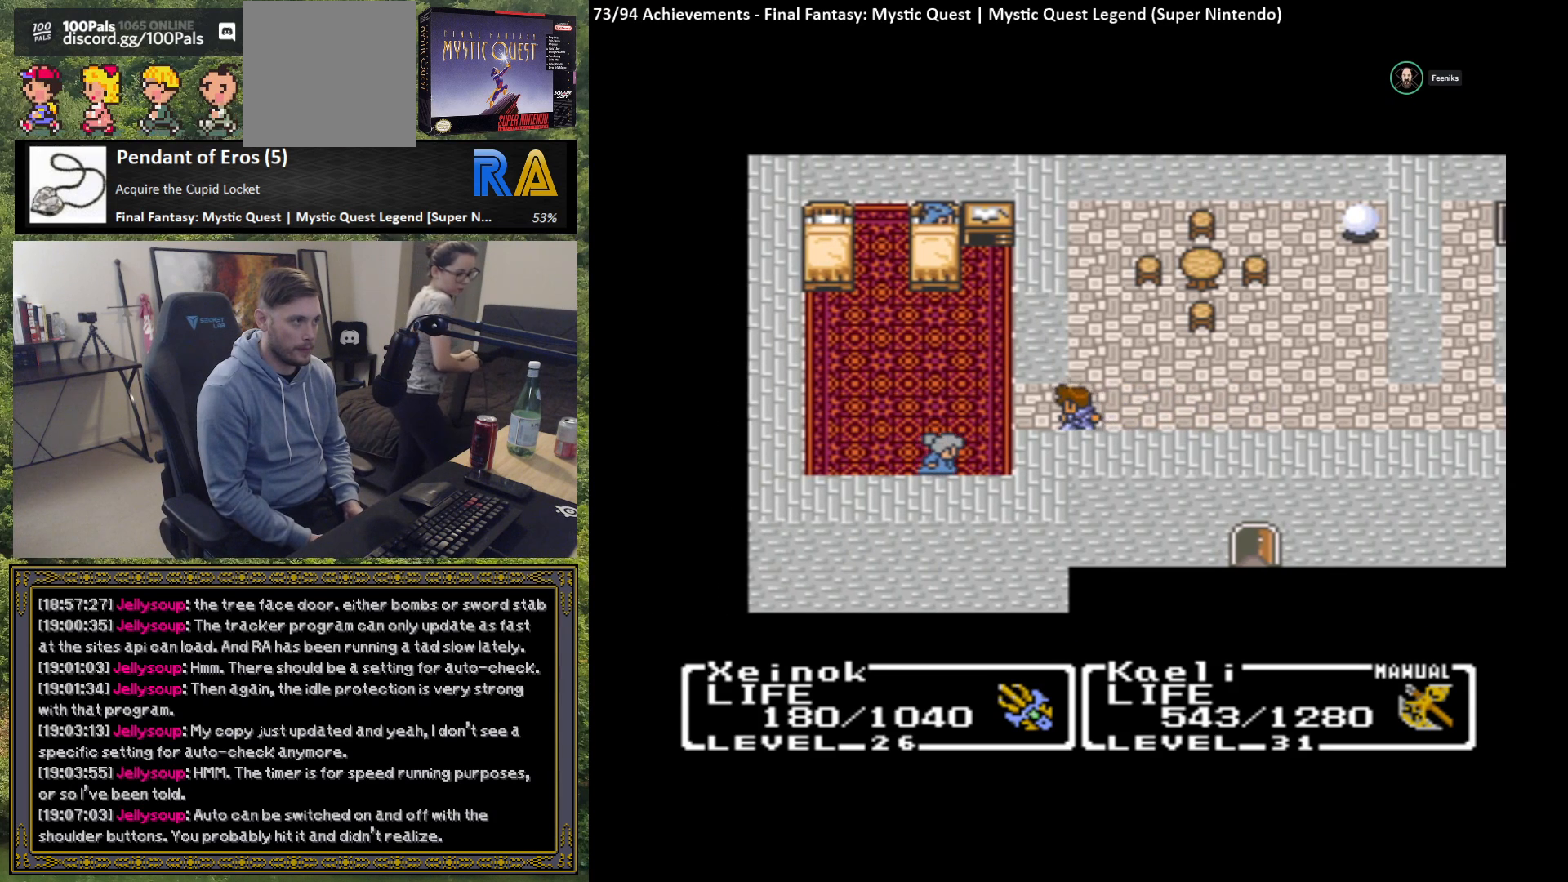
{"buttons": [], "left_stick": "down", "events": [[383, "left_stick", "down"]]}
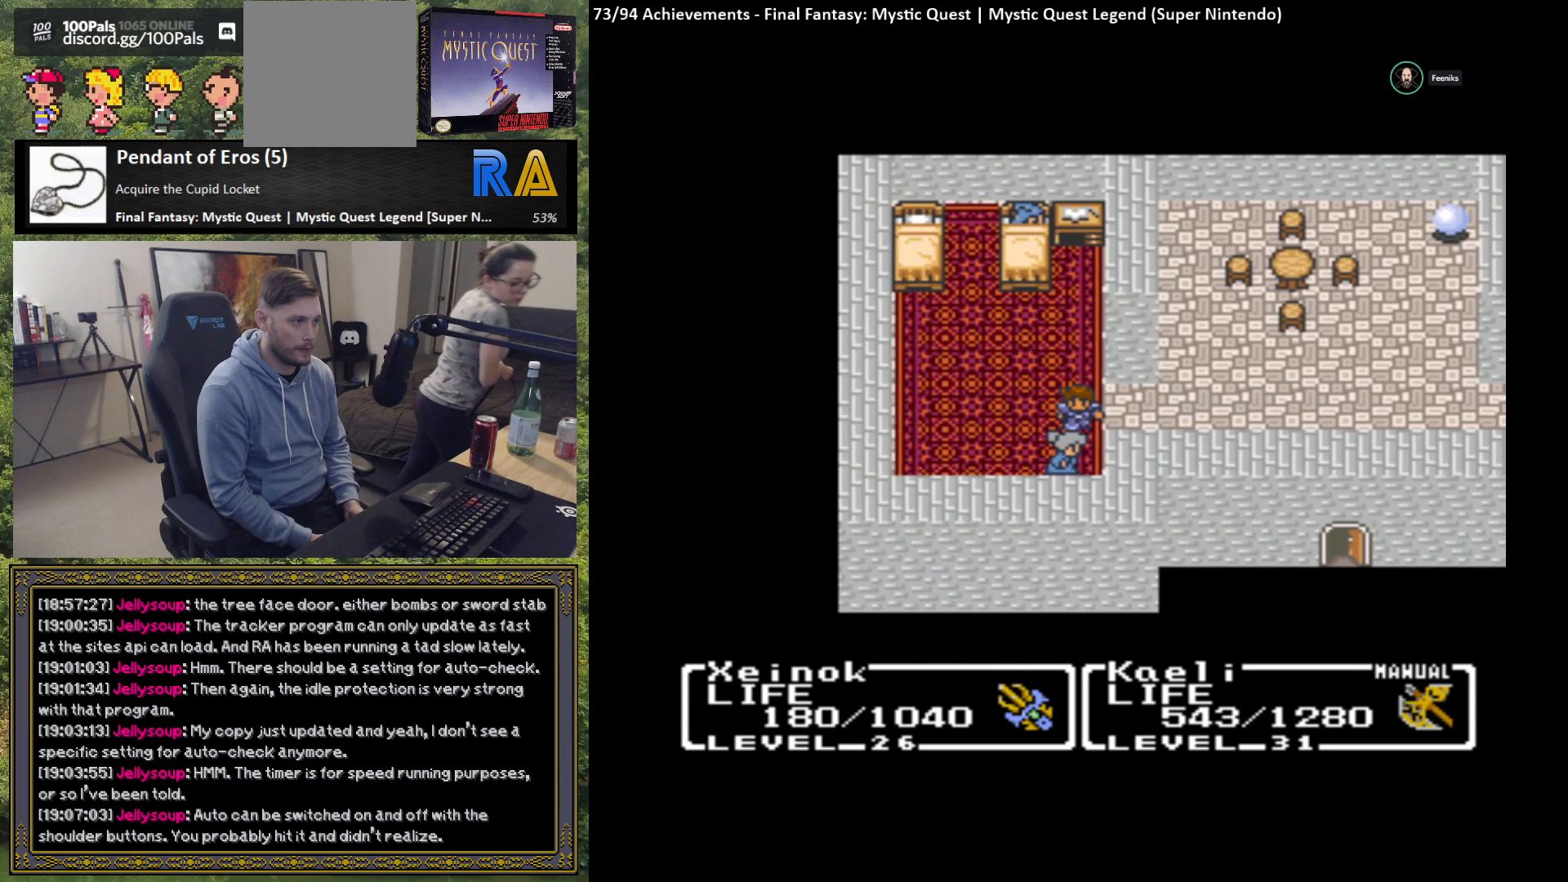
{"buttons": [], "left_stick": "center", "events": [[117, "left_stick", "center"], [183, "B", "down"], [333, "B", "up"]]}
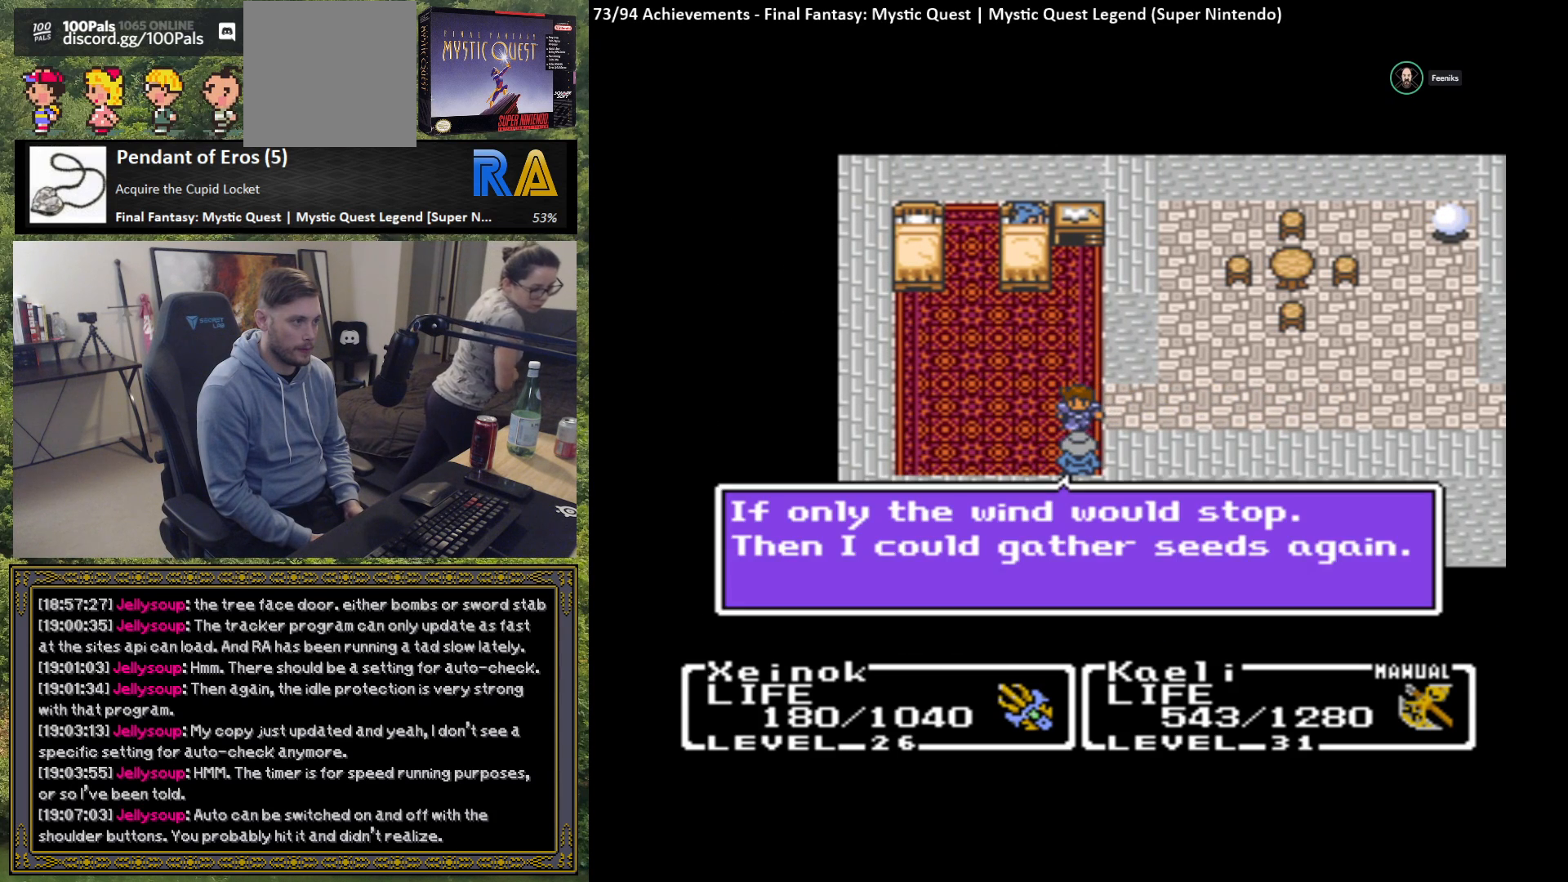
{"buttons": [], "left_stick": "center", "events": []}
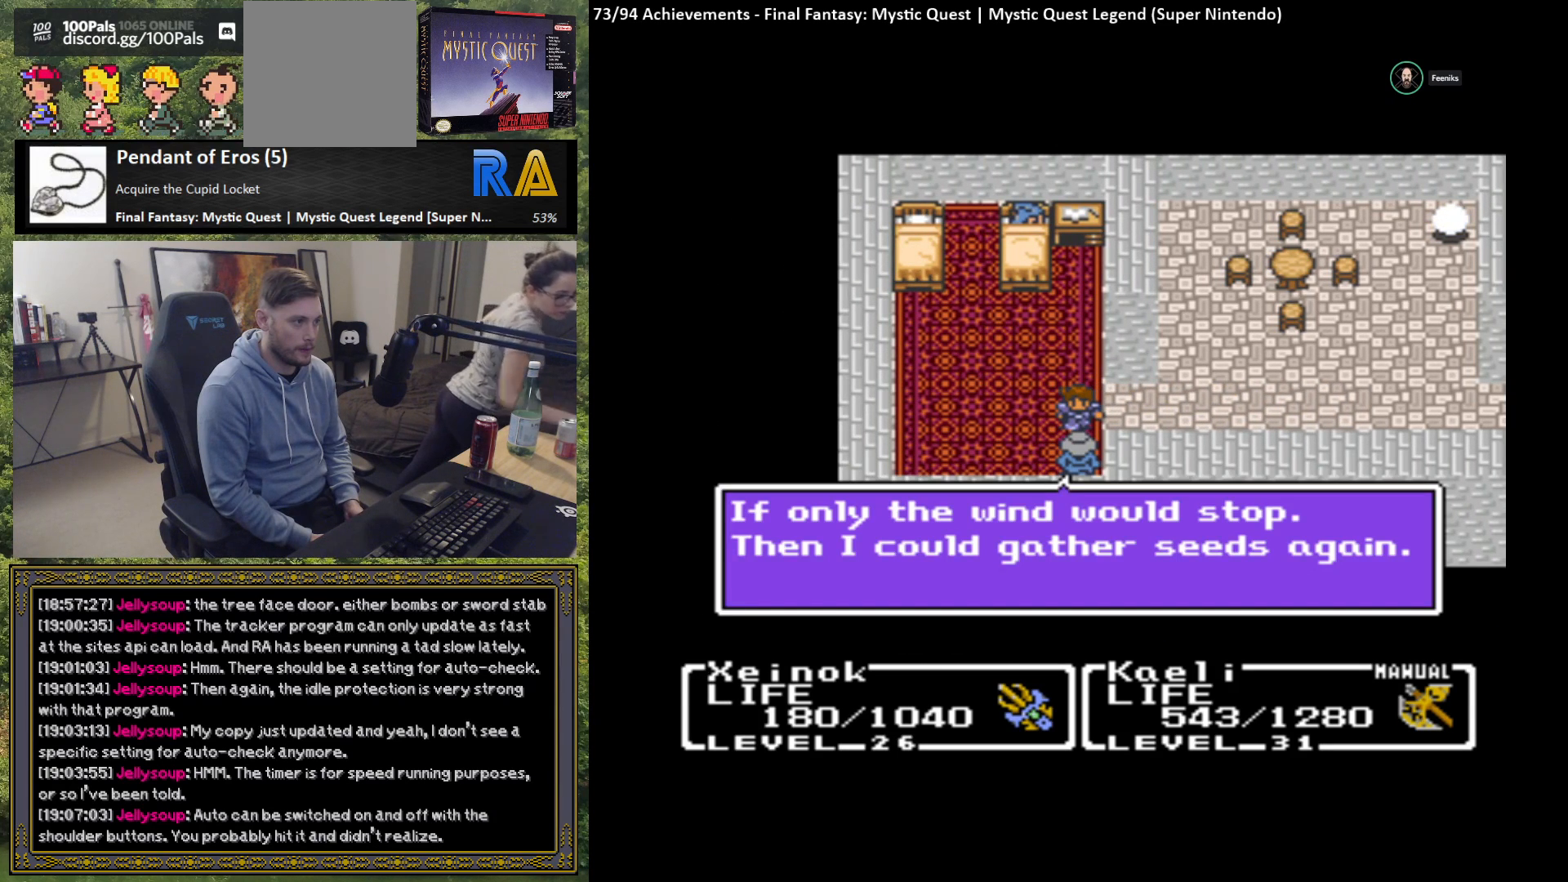
{"buttons": [], "left_stick": "center", "events": []}
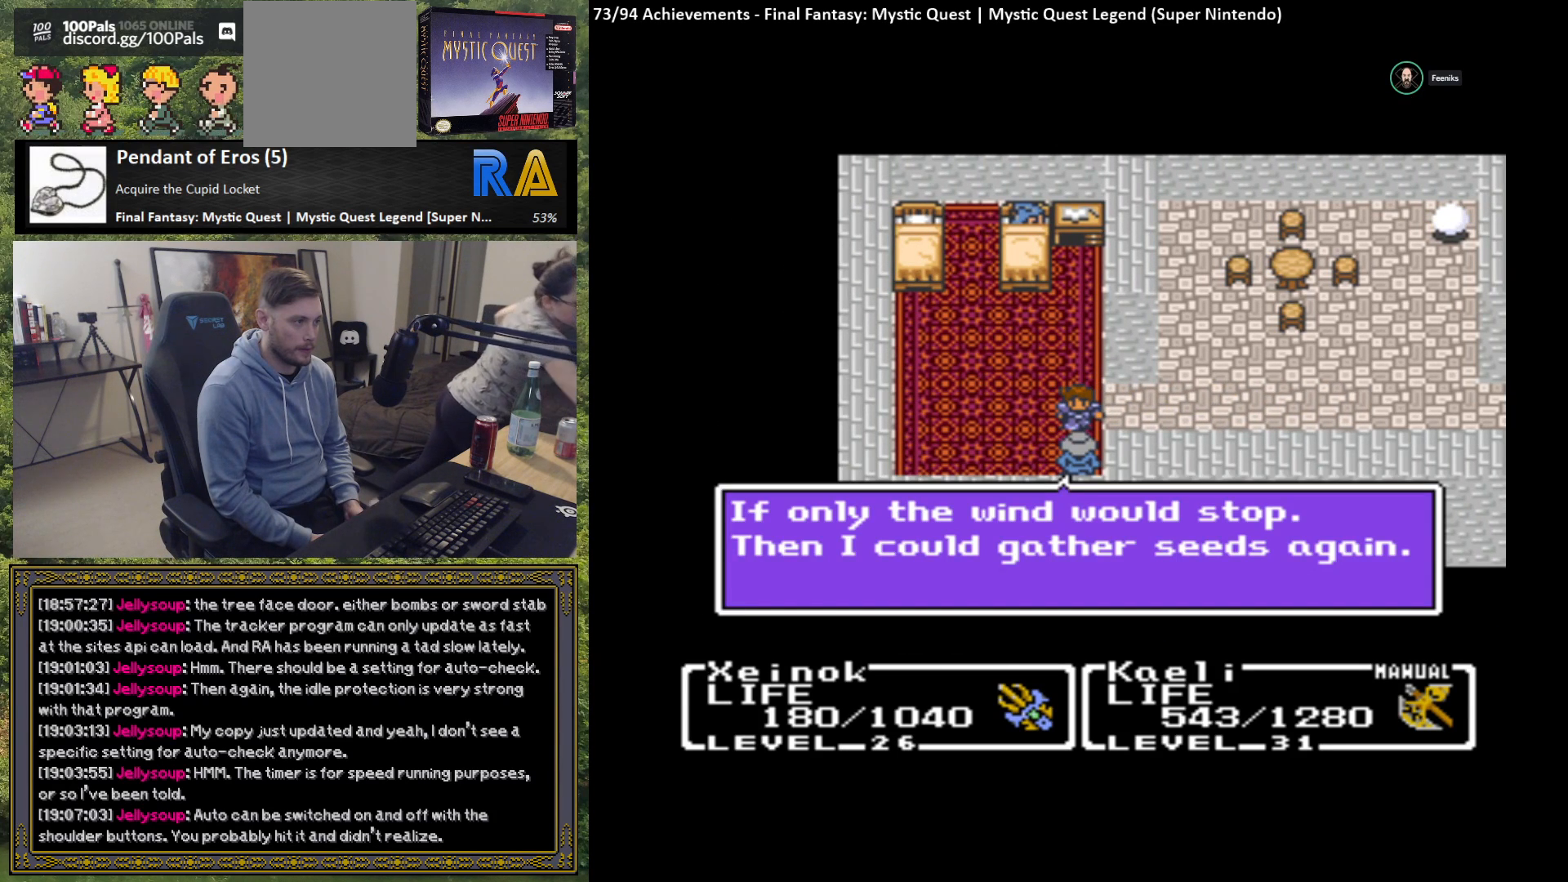
{"buttons": [], "left_stick": "center", "events": []}
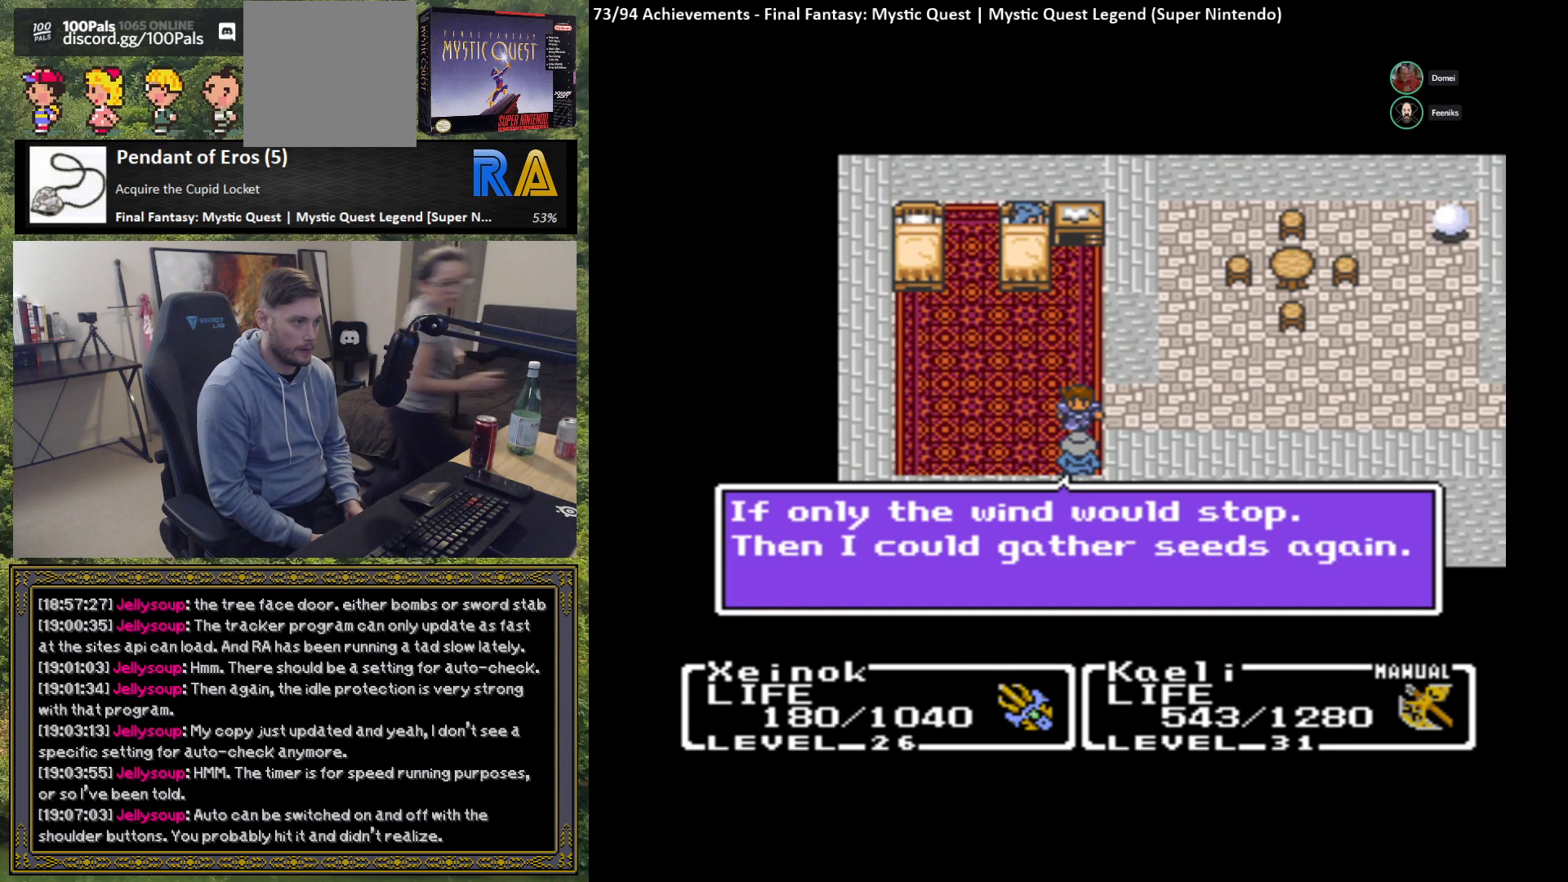
{"buttons": [], "left_stick": "center", "events": []}
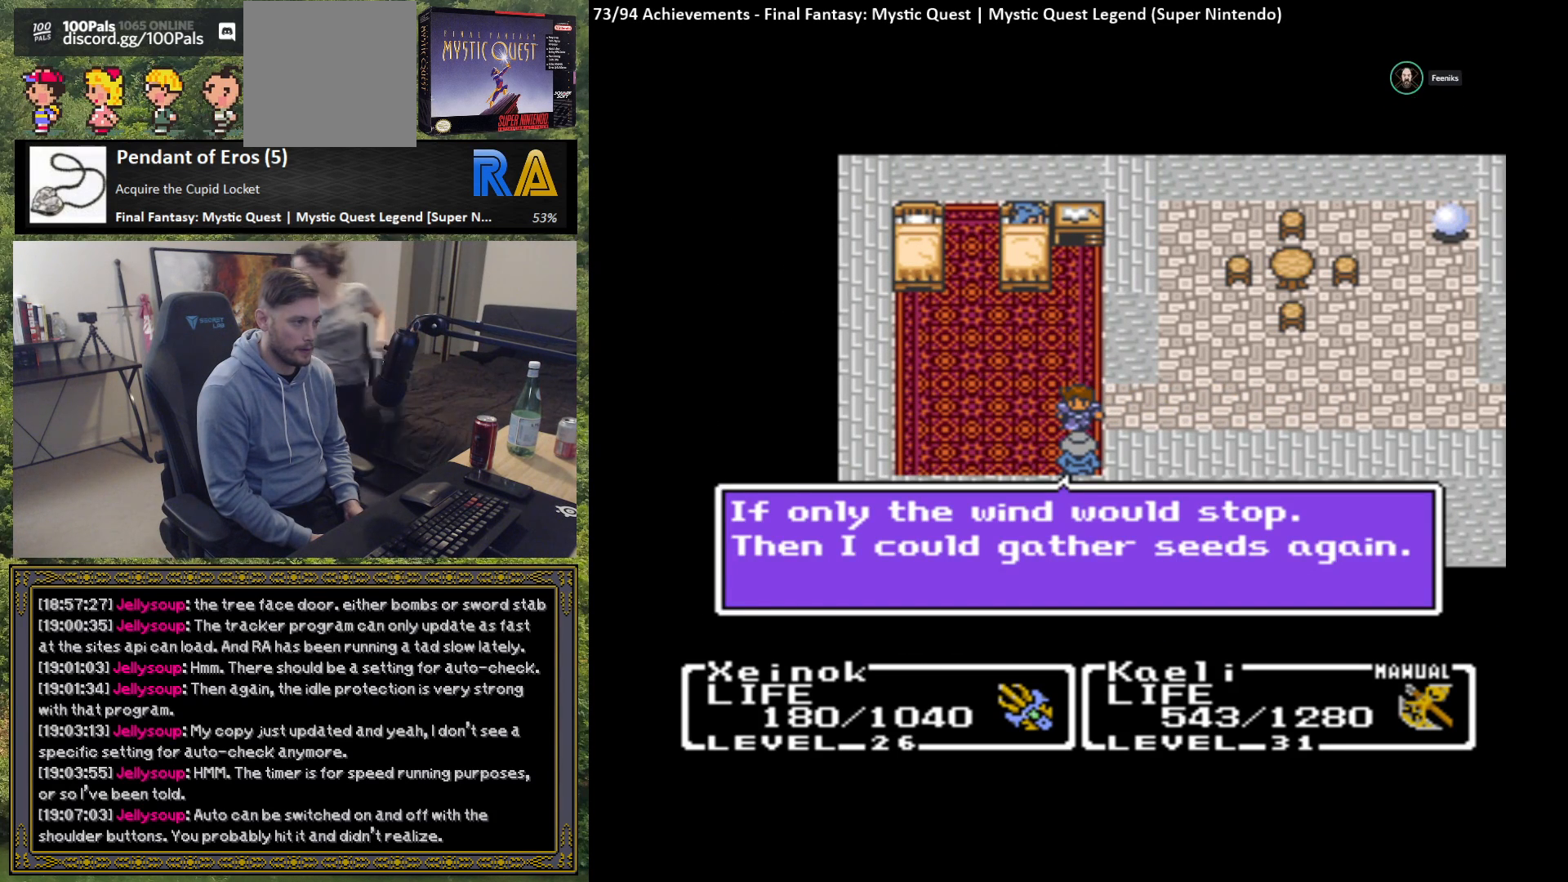
{"buttons": [], "left_stick": "center", "events": []}
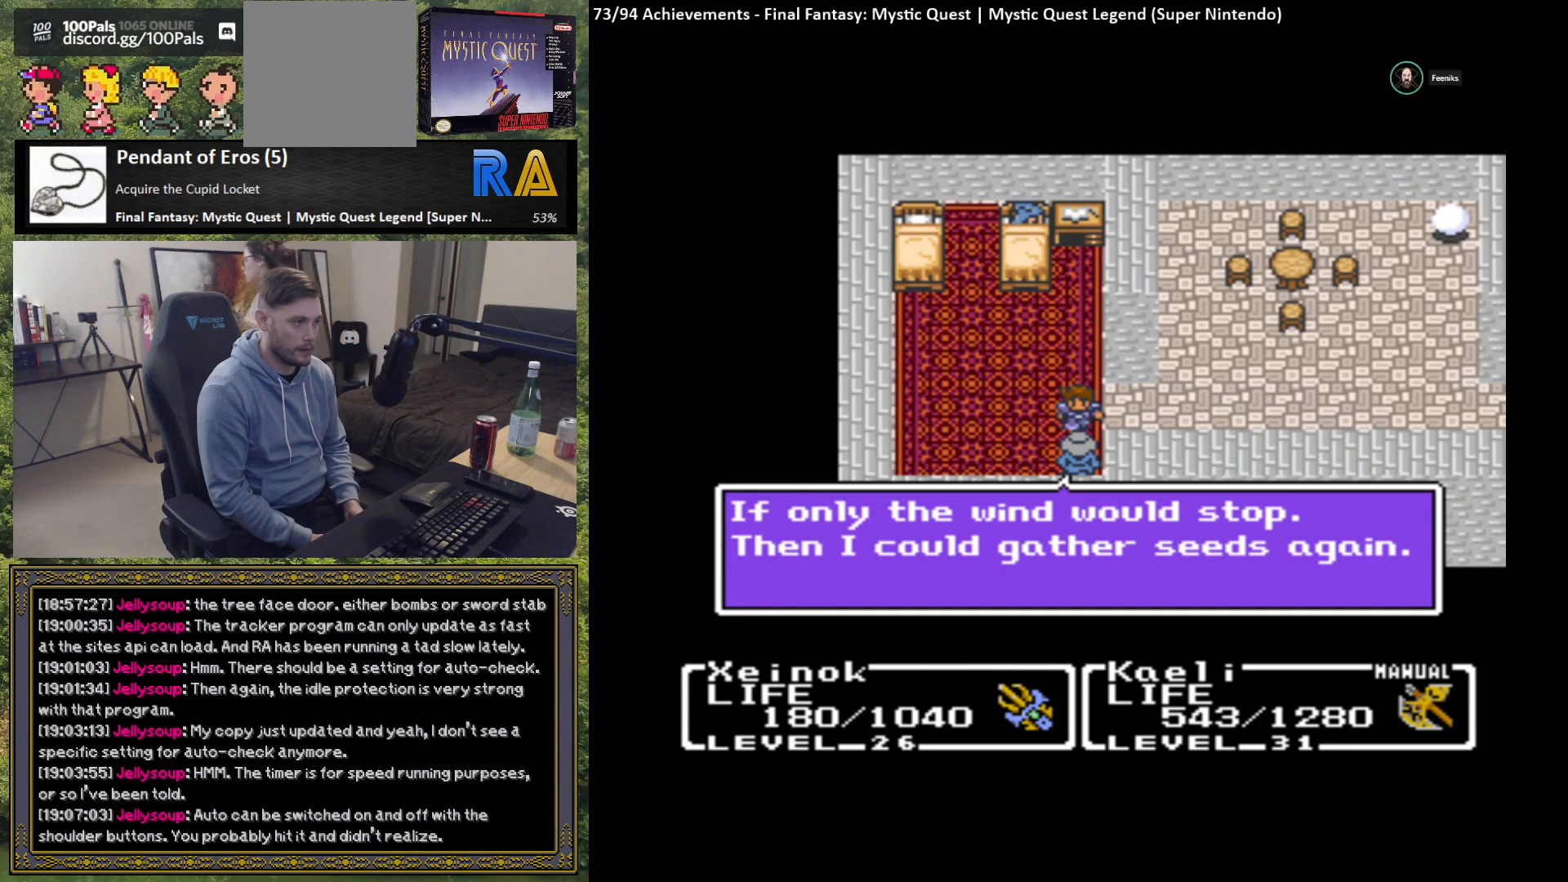
{"buttons": [], "left_stick": "up", "events": [[67, "B", "down"], [167, "B", "up"], [317, "left_stick", "up"]]}
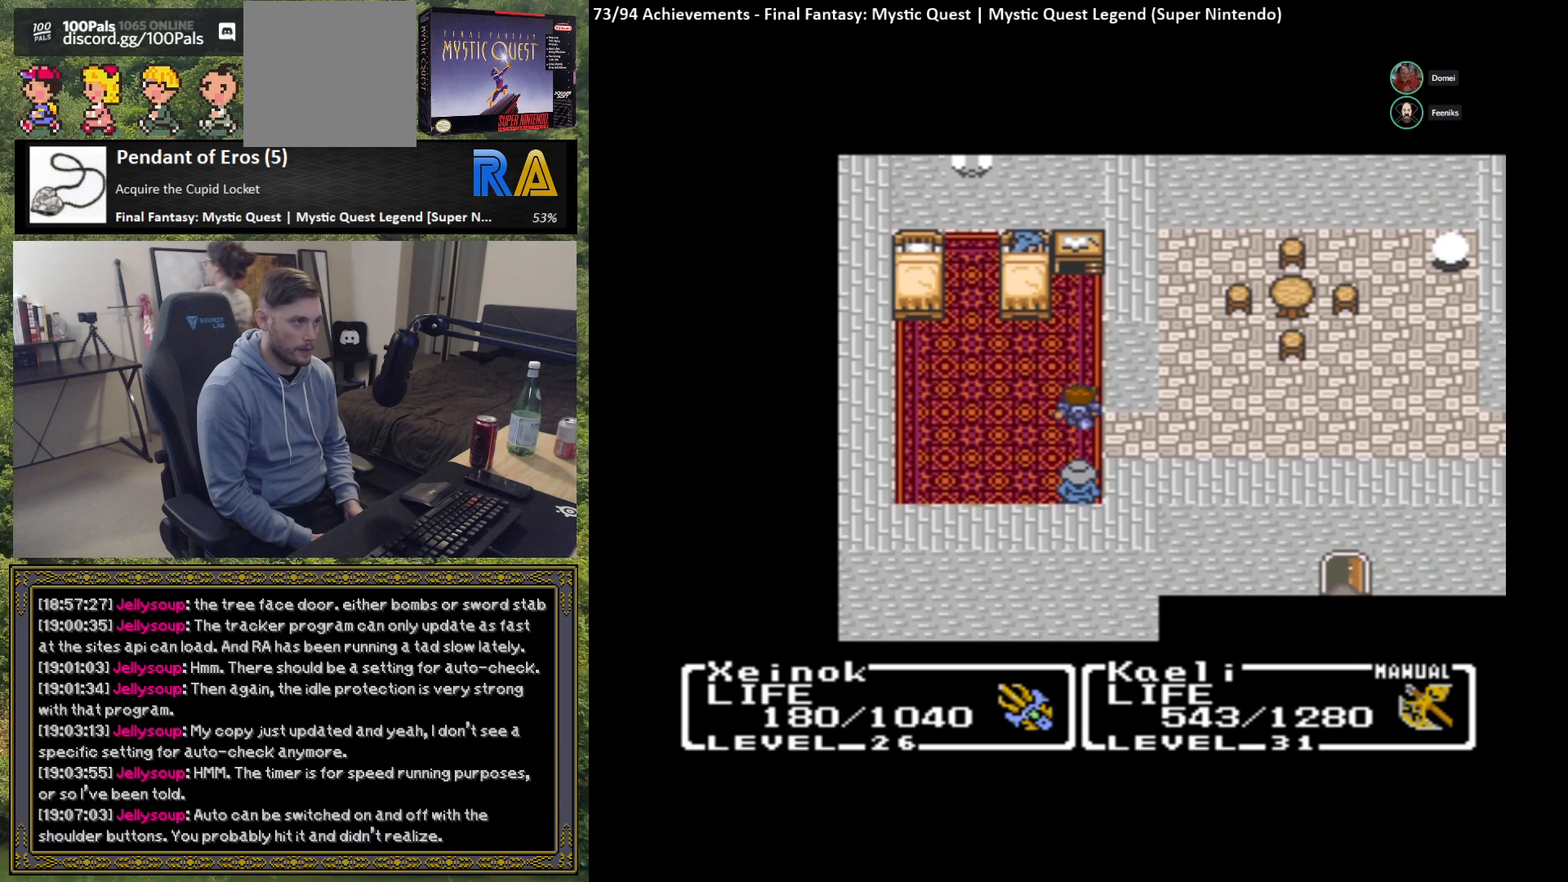
{"buttons": [], "left_stick": "left", "events": [[333, "left_stick", "left"]]}
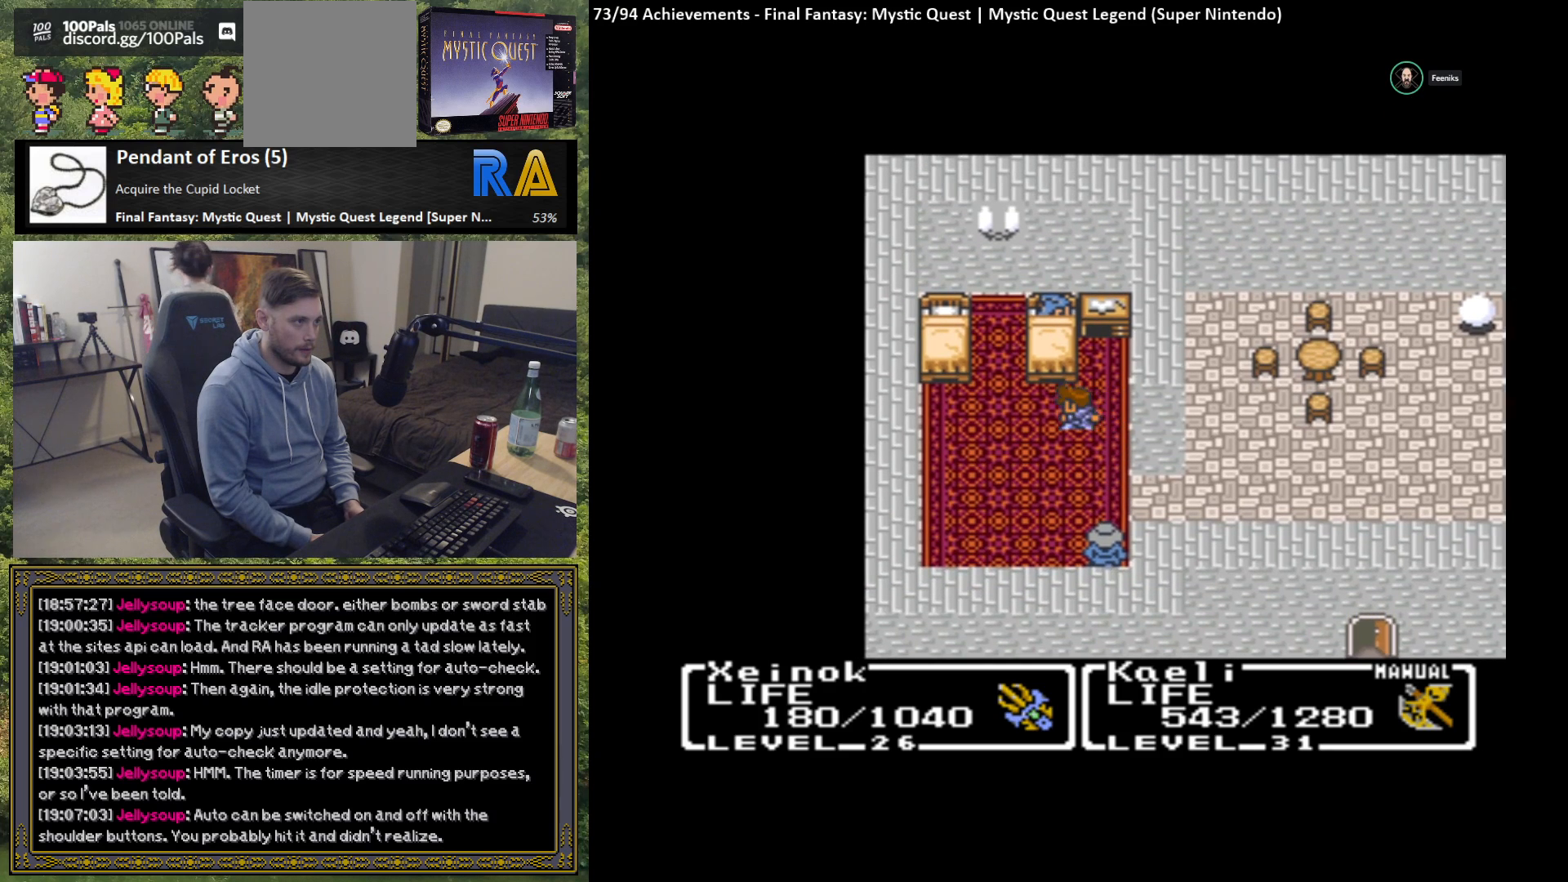
{"buttons": [], "left_stick": "up", "events": [[150, "left_stick", "up"]]}
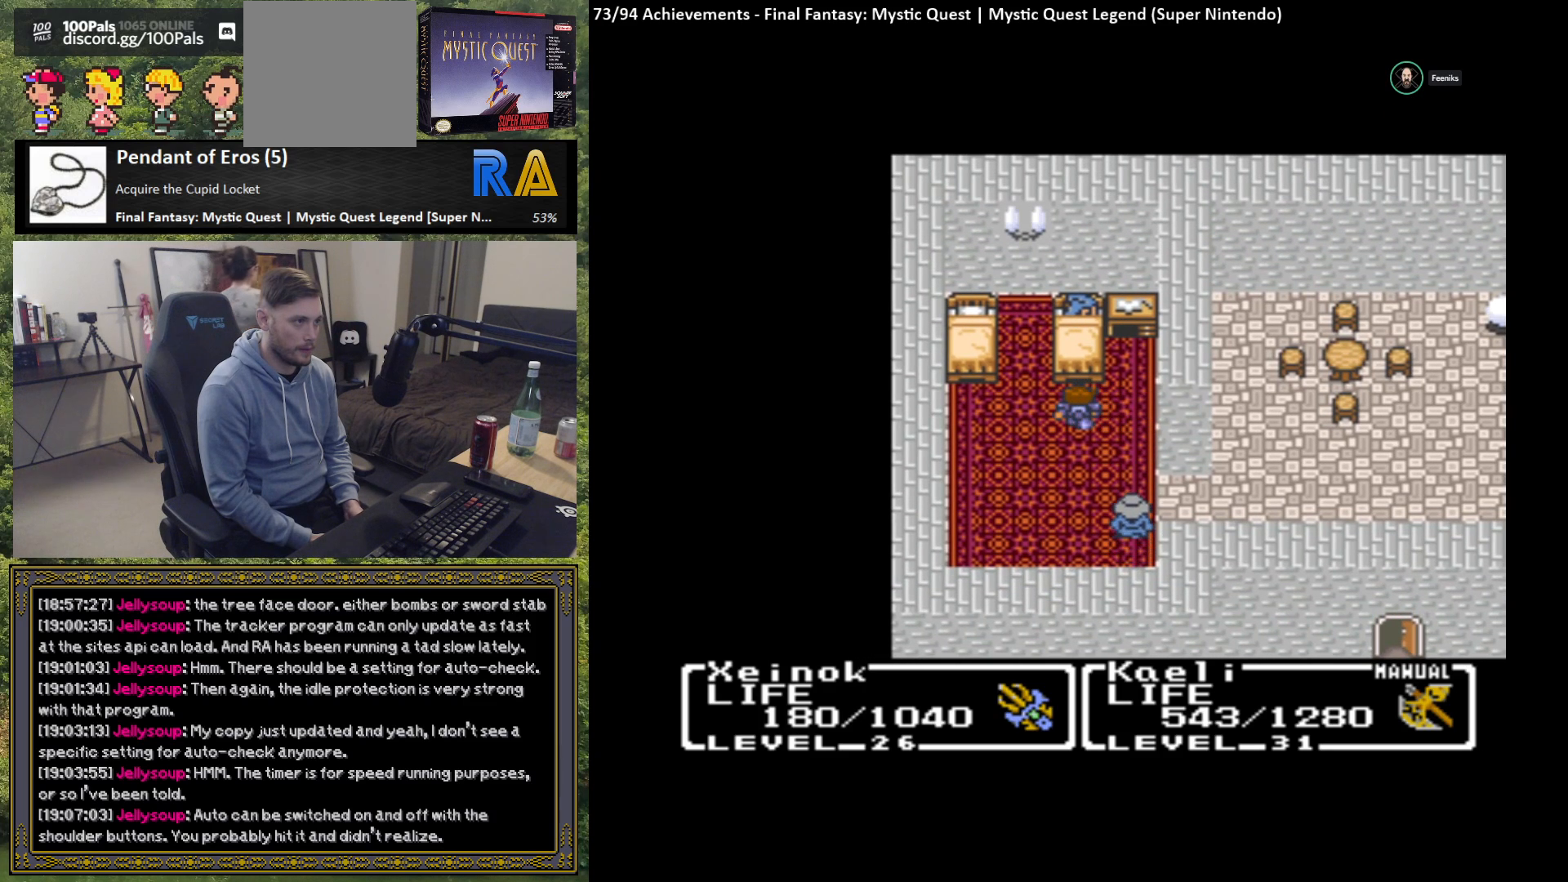
{"buttons": [], "left_stick": "up", "events": [[133, "left_stick", "left"], [333, "left_stick", "up"]]}